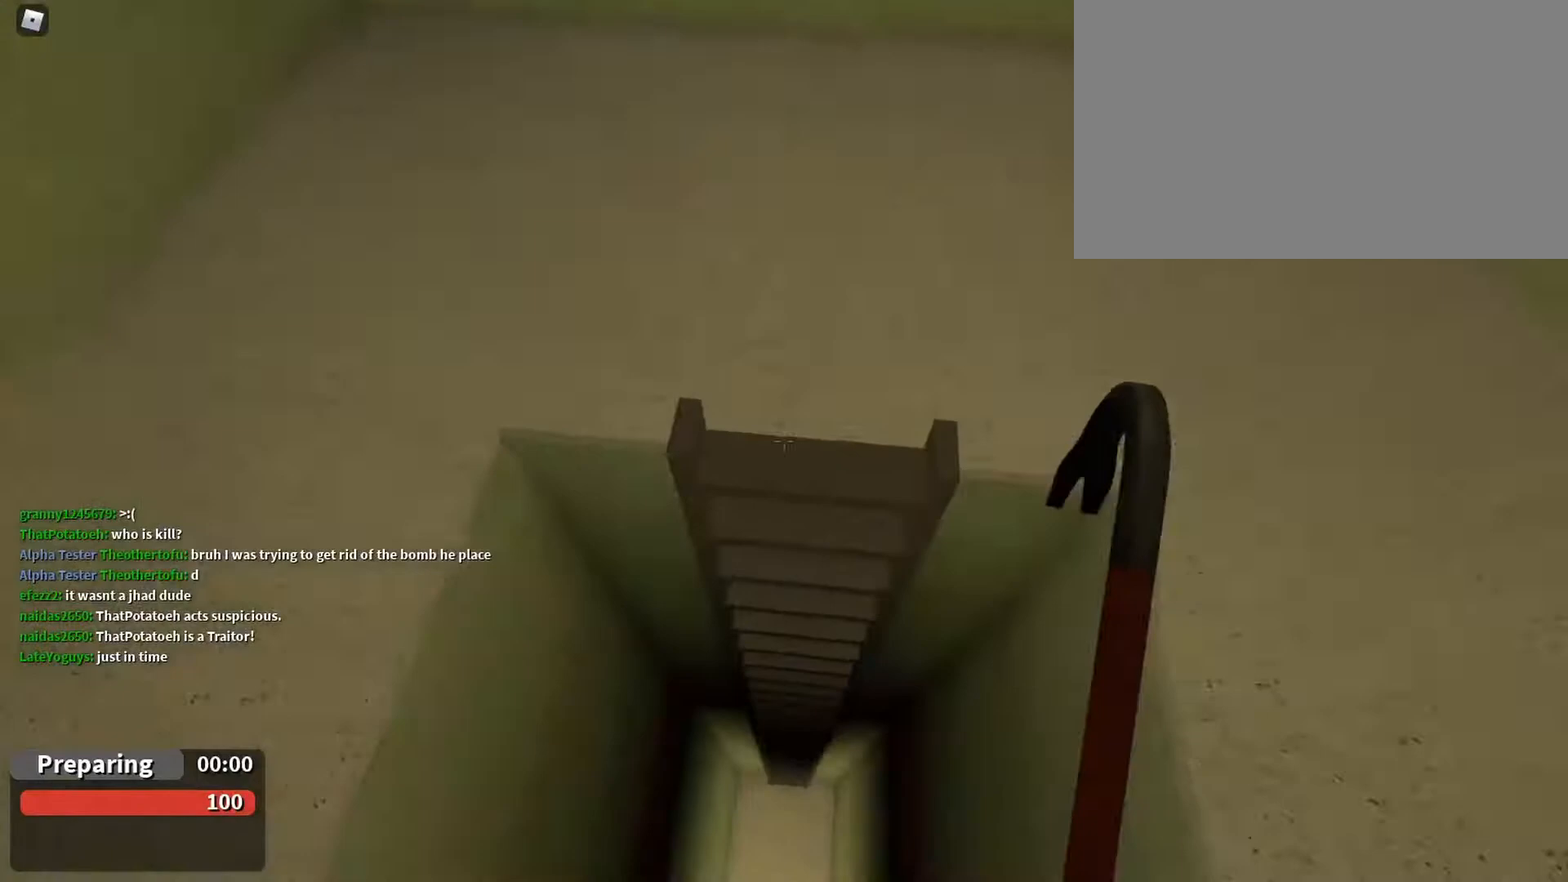
Gameplay with keyboard and mouse; each line is a JSON object with the keys and mouse buttons held at the frame after it. "events" lists presses ("down") and releases ("up") of "1", "2", "3", "4", "5", "a", "alt", "c", "caps_lock", "ctrl", "d", "e", "f", "g", "q", "r", "s", "shift", "space", "t", "tab", "v", "w", "x", "z", "mouse_left", "mouse_wheel" and "mouse_right" between this image and that frame as [ms after this image, input, new state], when the widget could be followed in between. "mouse_left", "mouse_wheel", "mouse_right" = the "left", "wheel", "right" buttons of the "mouse" list. No other keys are recorded. "wheel" means that the mouse wheel is clicked or scrolled. Not read: mouse_move.
{"keys": ["w"], "mouse": [], "events": [[33, "d", "up"], [67, "d", "down"], [67, "w", "up"], [167, "d", "up"], [167, "w", "down"]]}
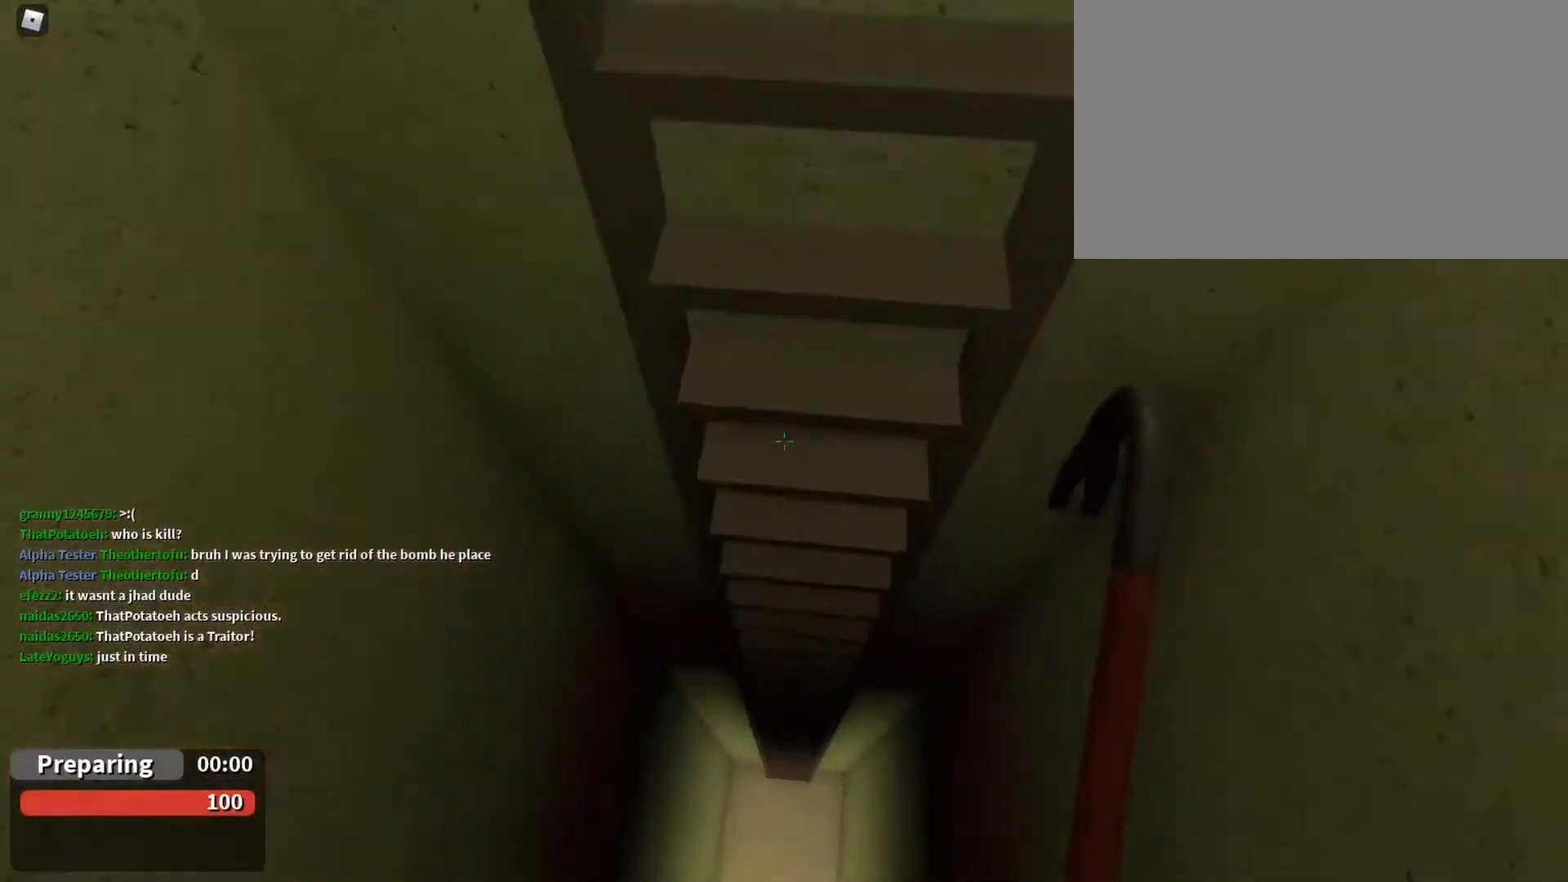
{"keys": ["w"], "mouse": [], "events": []}
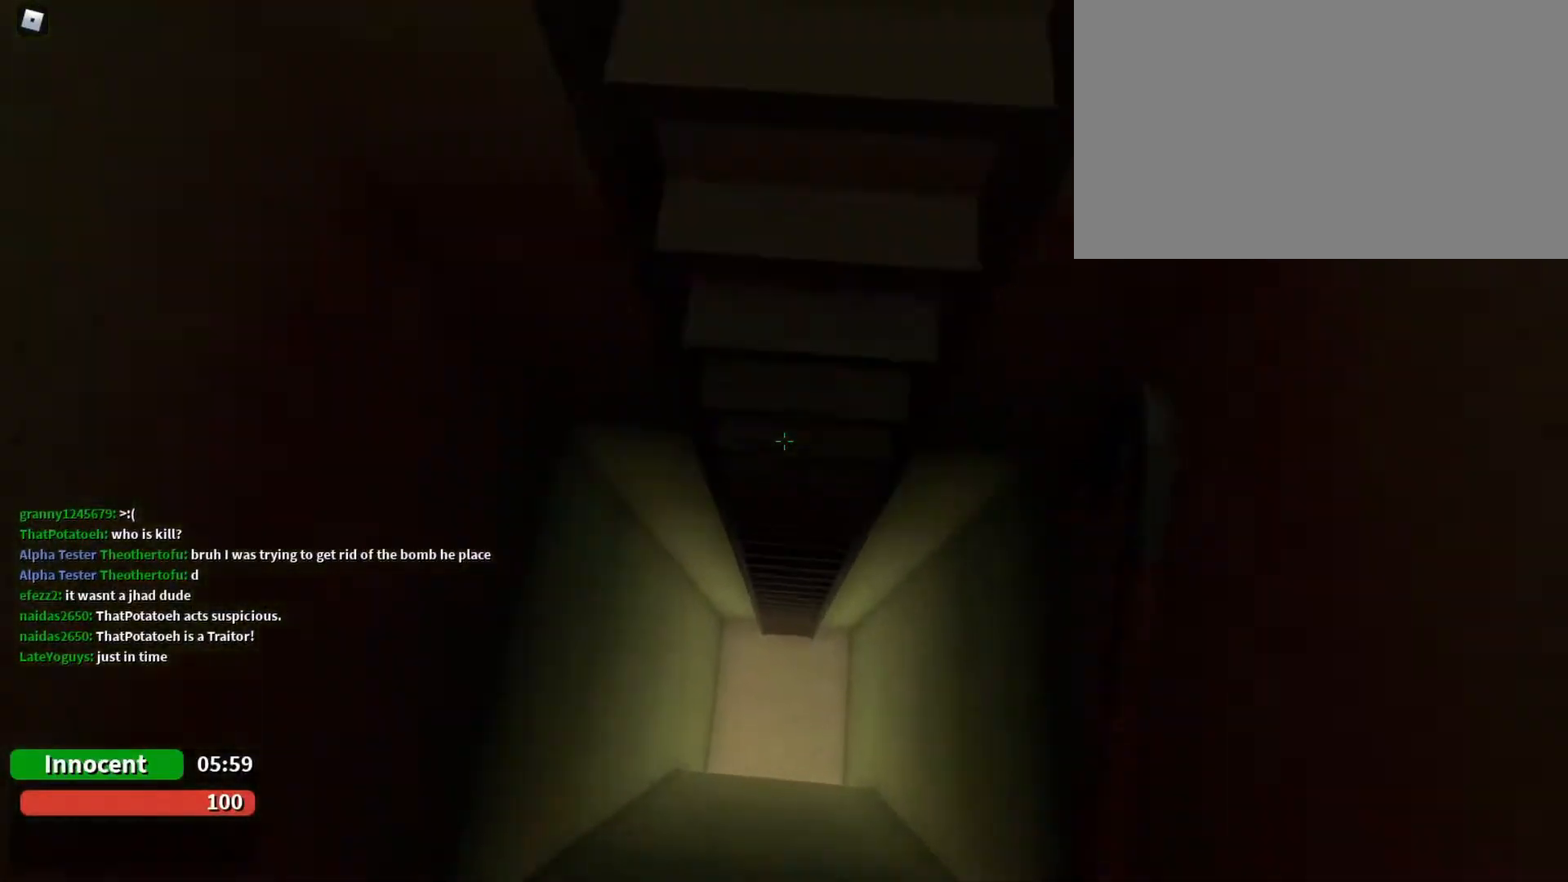
{"keys": ["w"], "mouse": [], "events": []}
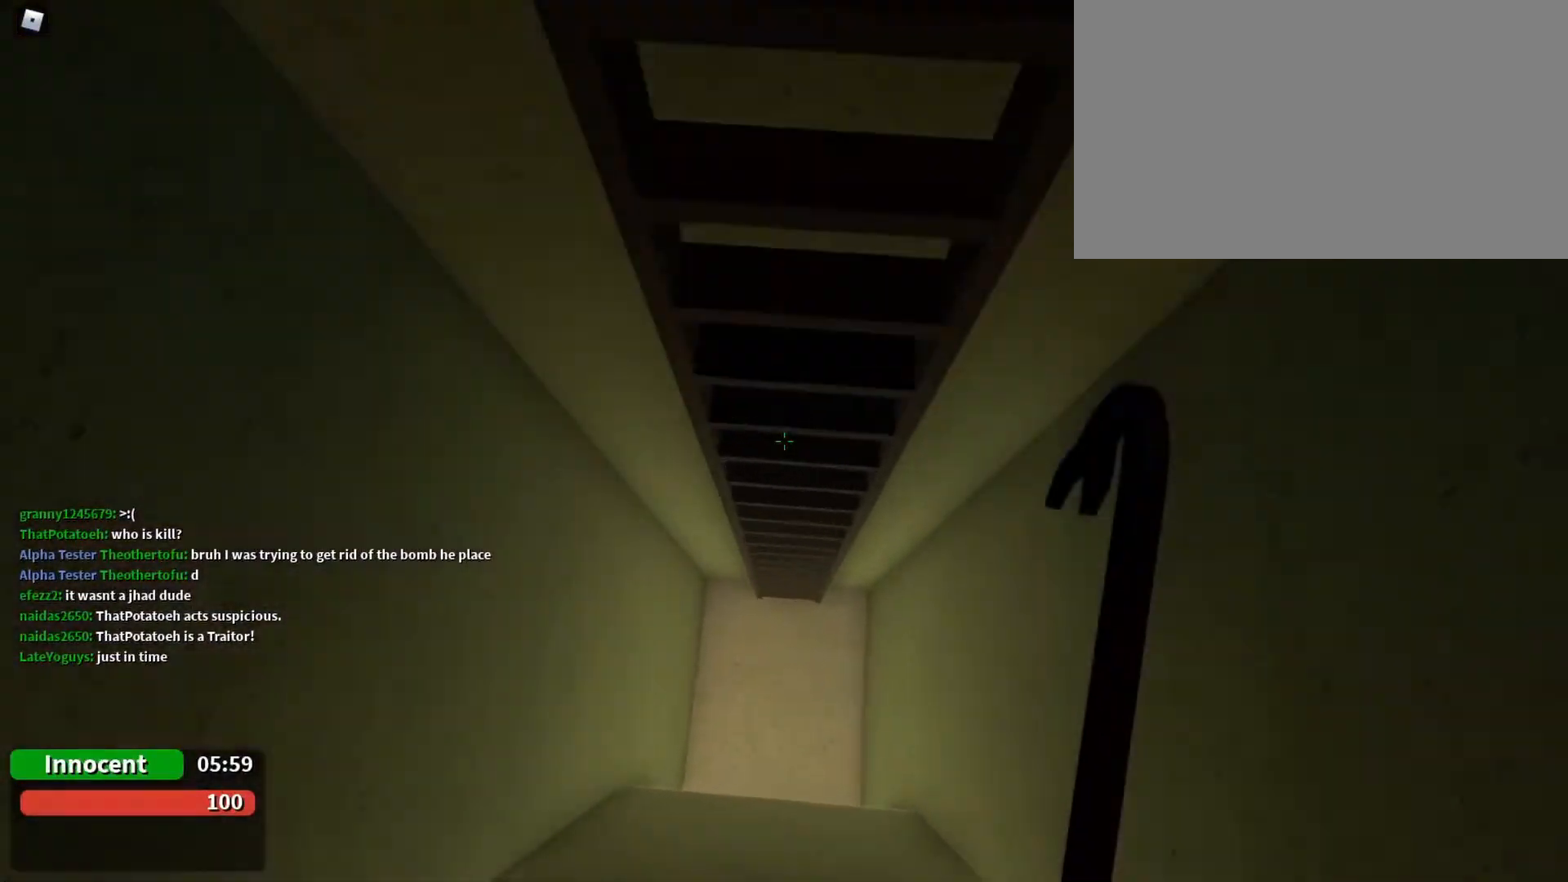
{"keys": ["w"], "mouse": [], "events": []}
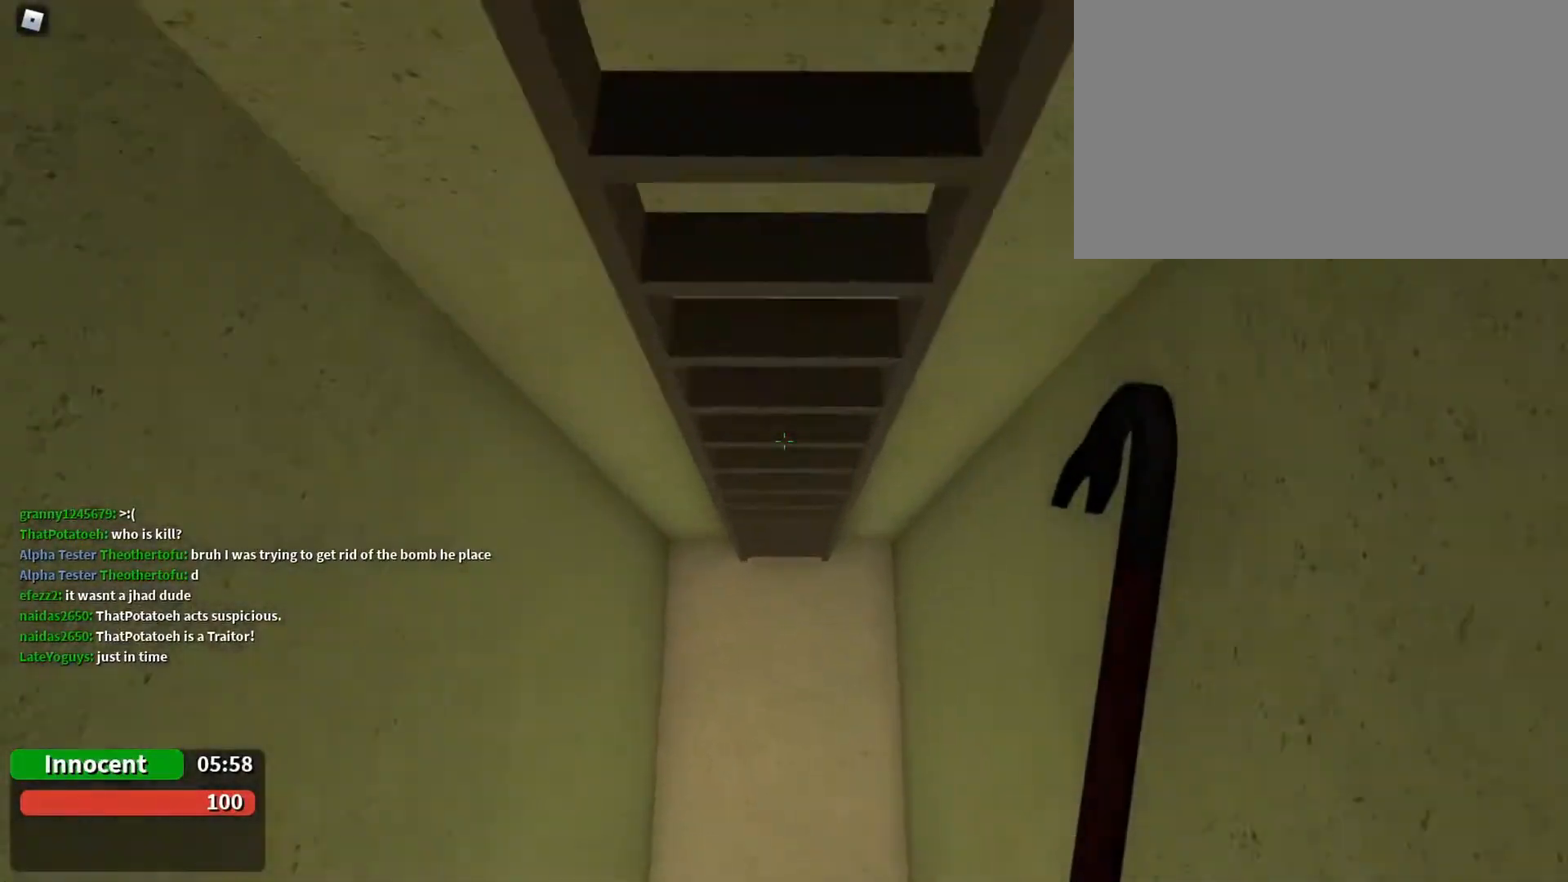
{"keys": ["w"], "mouse": [], "events": []}
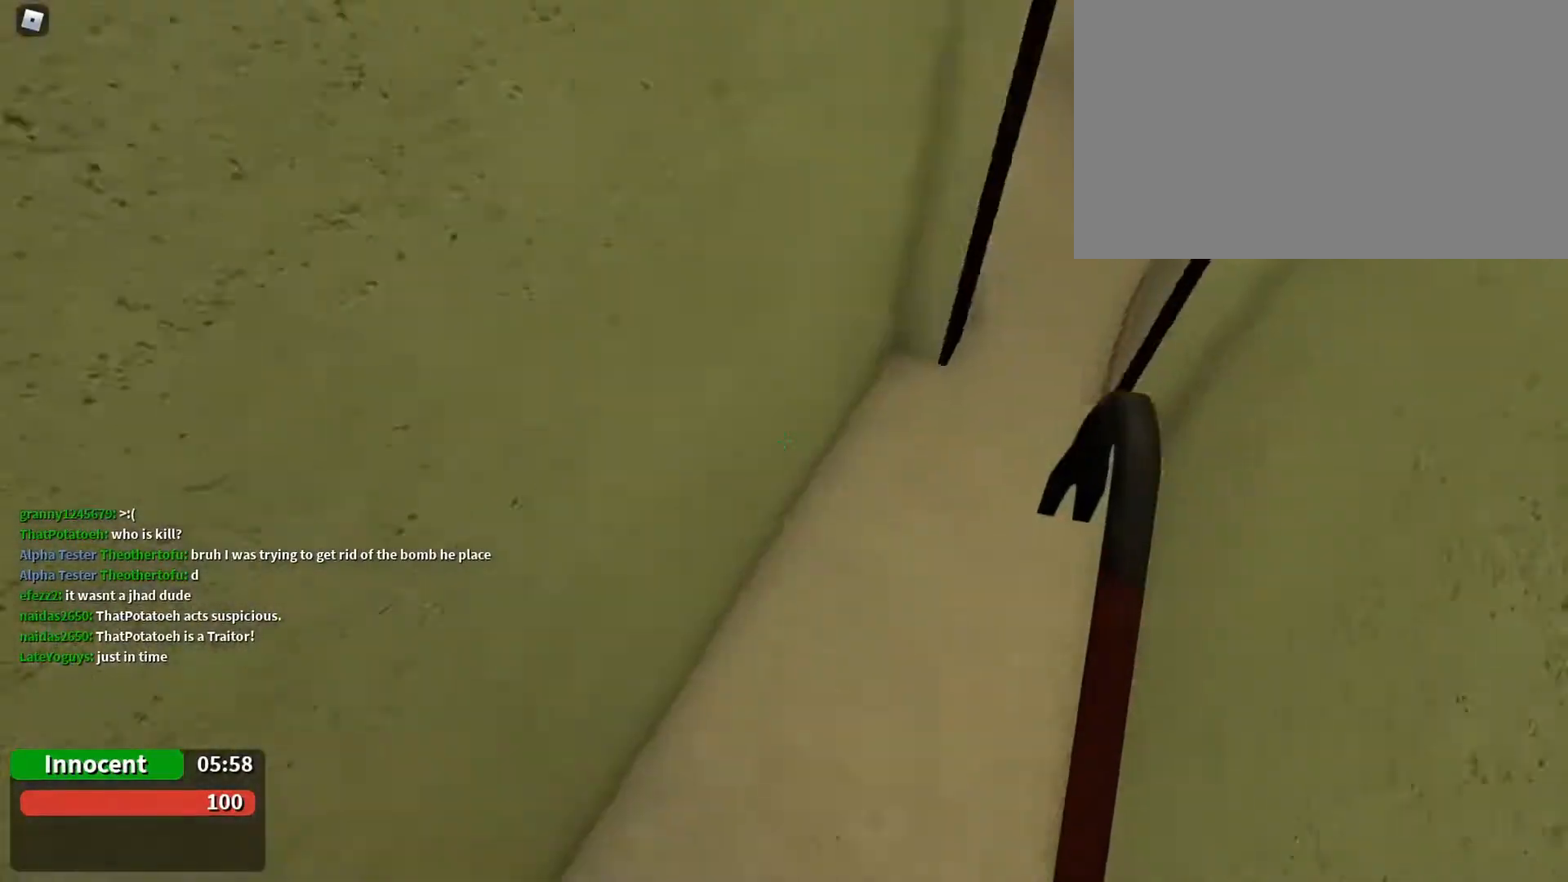
{"keys": ["w"], "mouse": [], "events": [[167, "3", "down"], [300, "3", "up"]]}
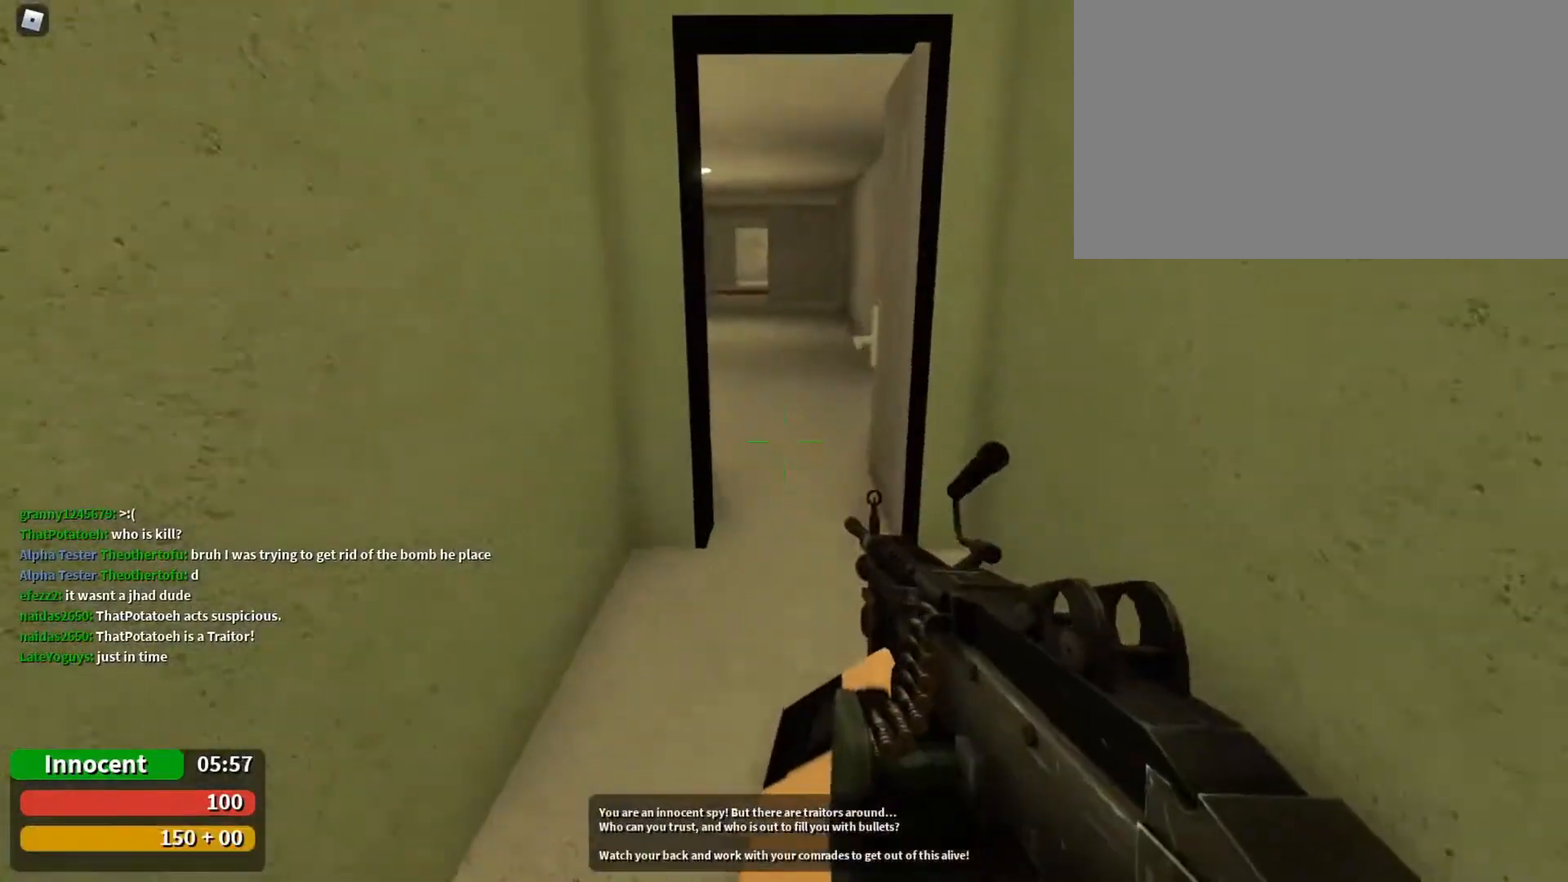
{"keys": ["w"], "mouse": [], "events": [[333, "d", "down"], [400, "d", "up"]]}
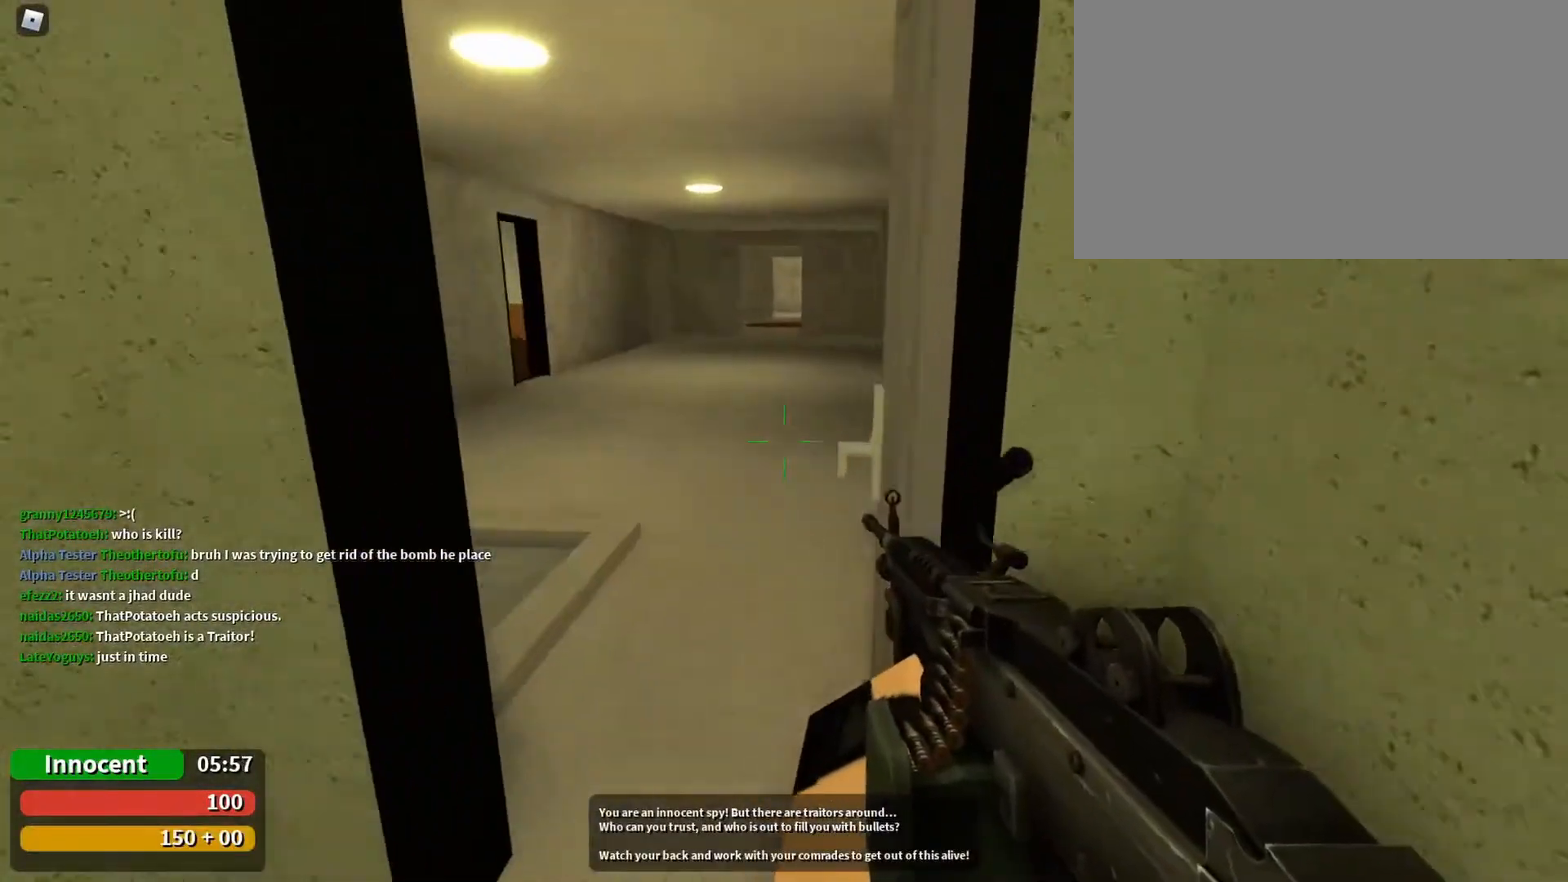
{"keys": ["d", "w"], "mouse": [], "events": [[333, "d", "down"]]}
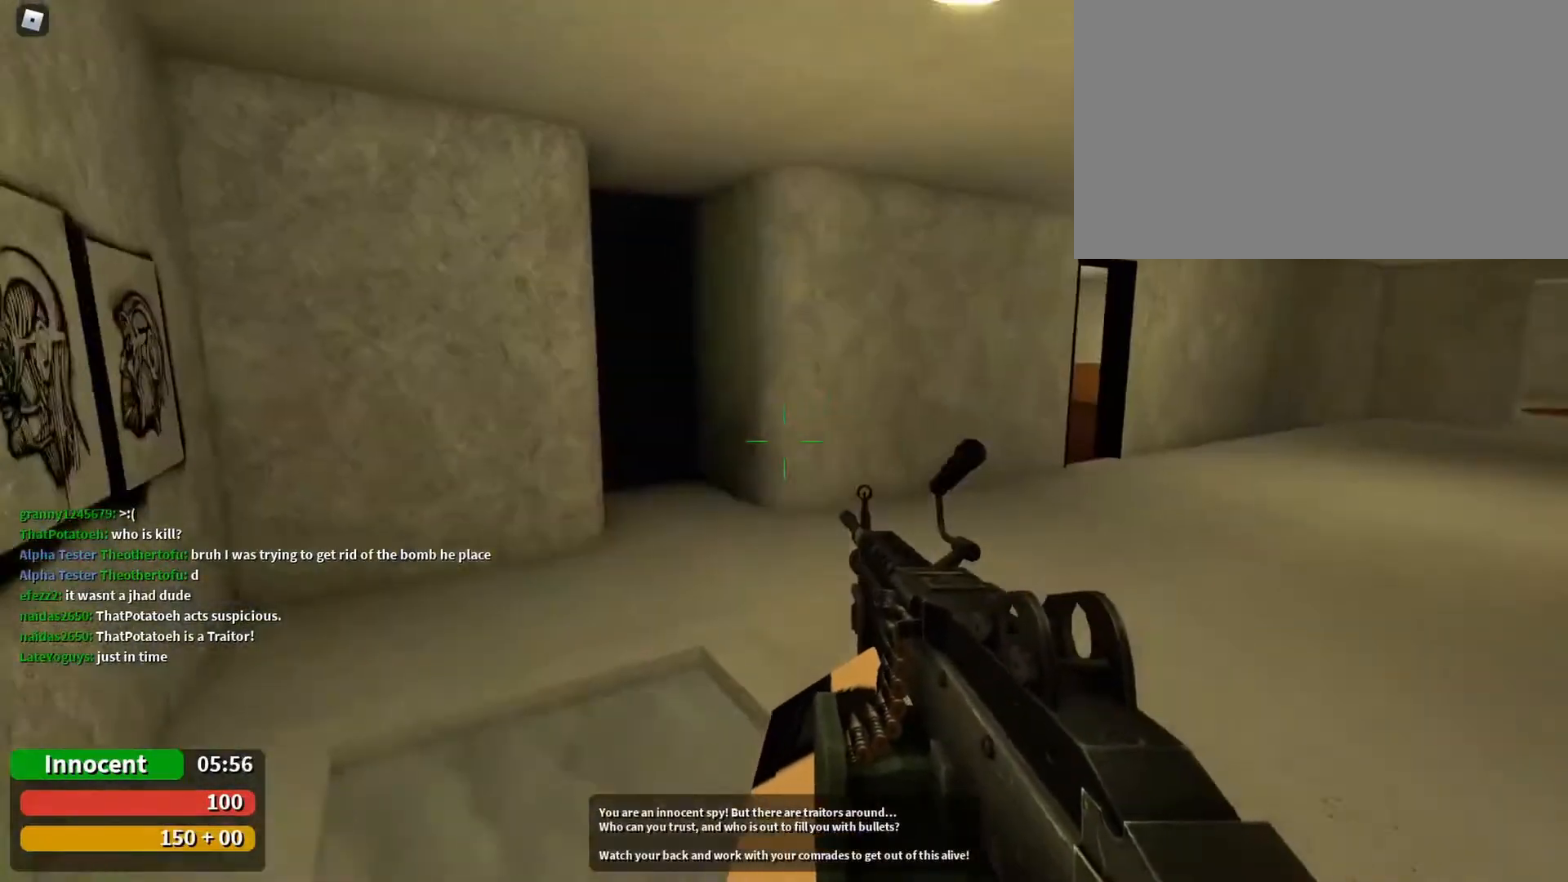
{"keys": ["w"], "mouse": [], "events": [[33, "d", "up"]]}
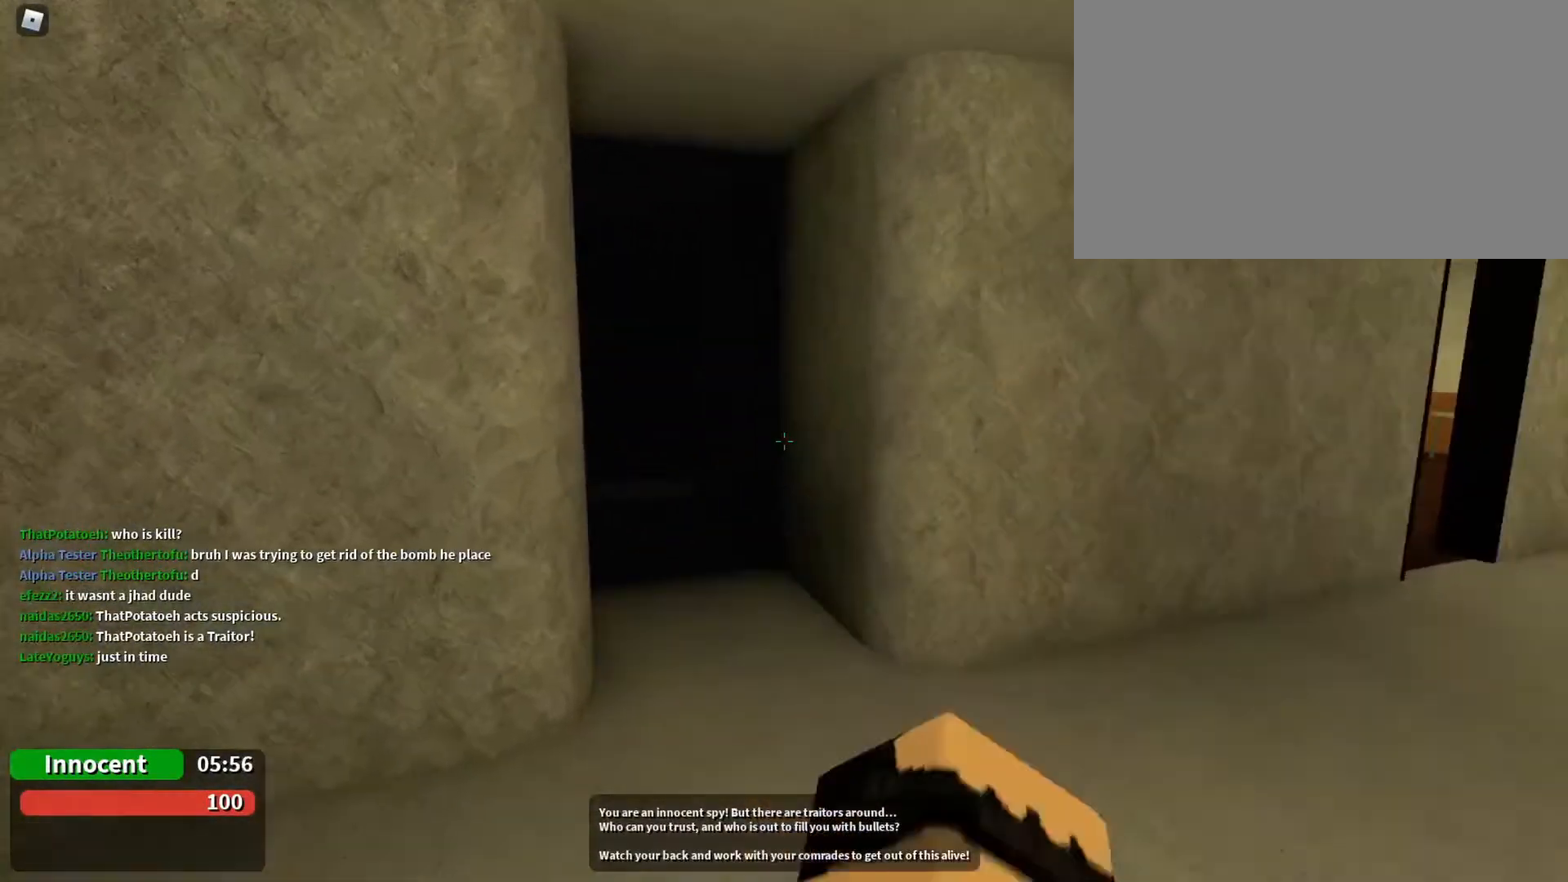
{"keys": ["w"], "mouse": [], "events": [[33, "1", "down"], [167, "1", "up"]]}
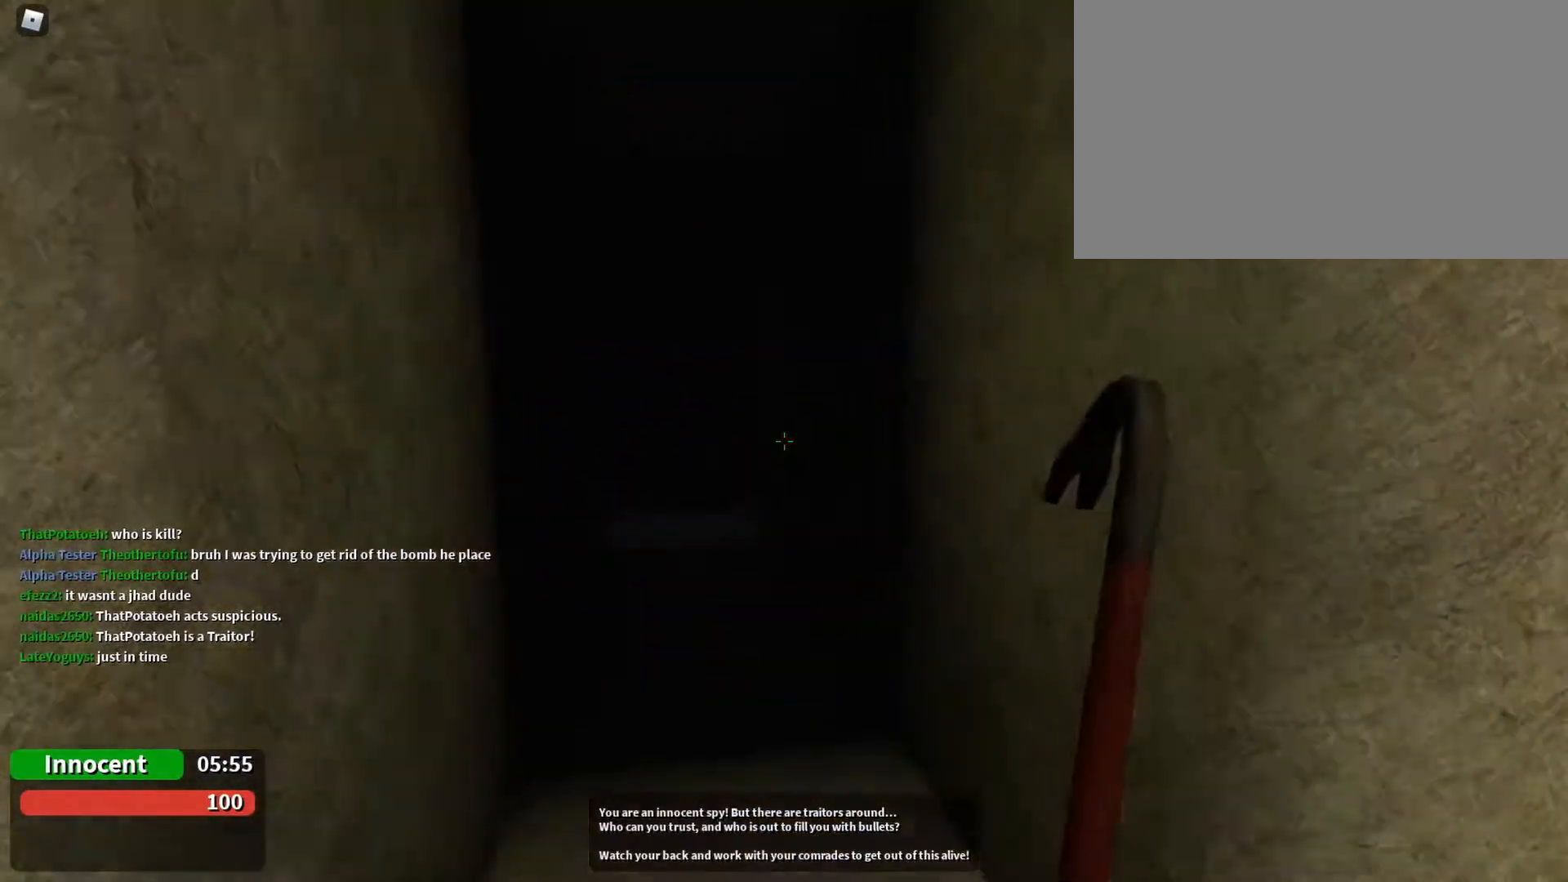
{"keys": ["w"], "mouse": [], "events": [[300, "a", "down"], [367, "a", "up"]]}
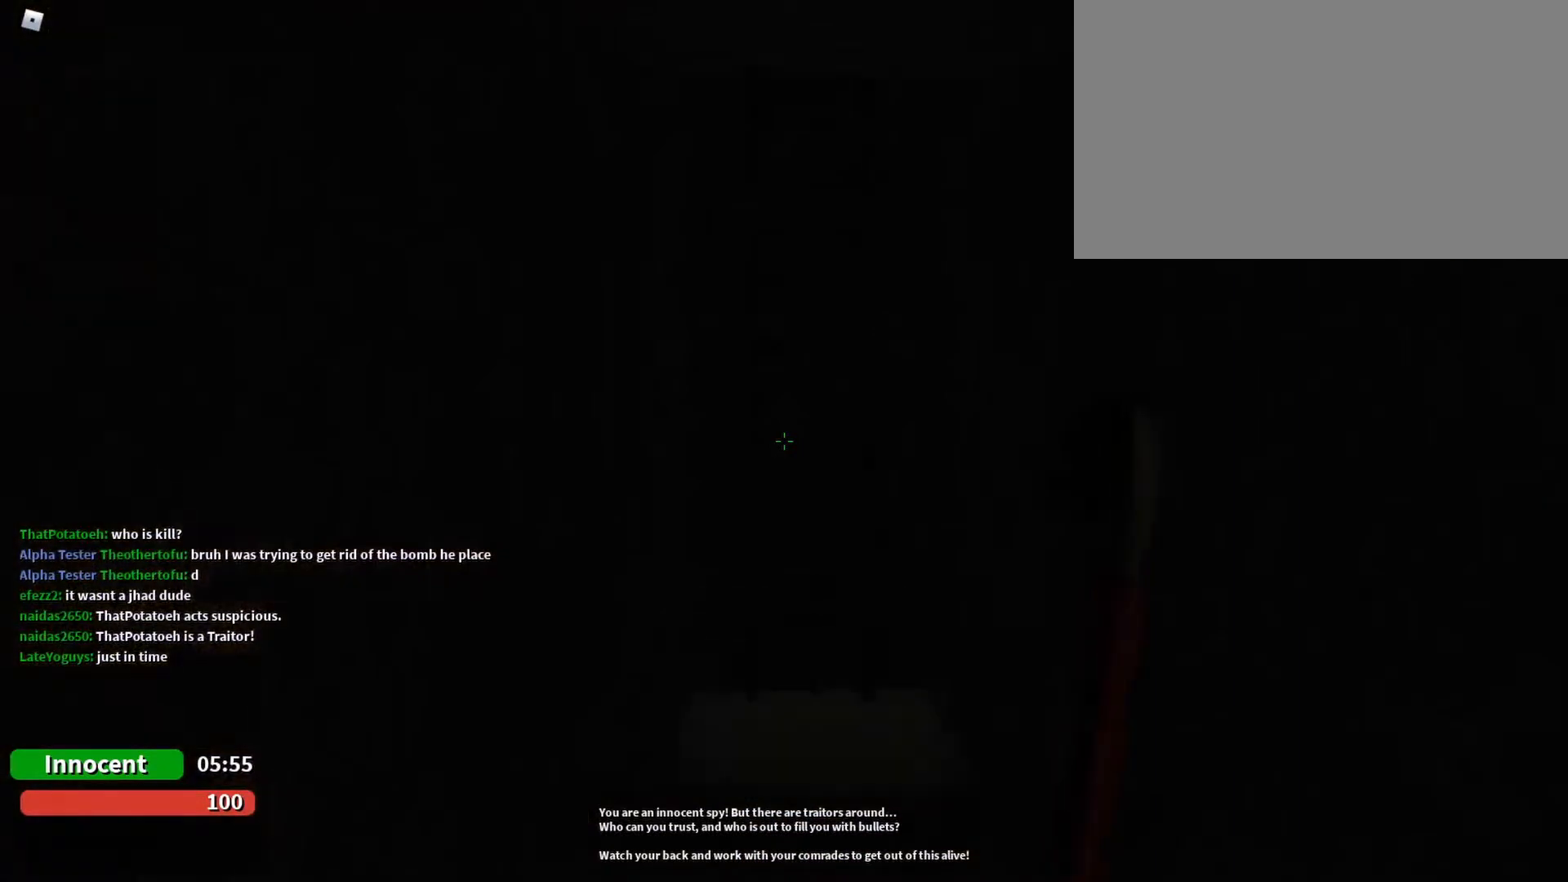
{"keys": ["space", "w"], "mouse": [], "events": [[500, "space", "down"]]}
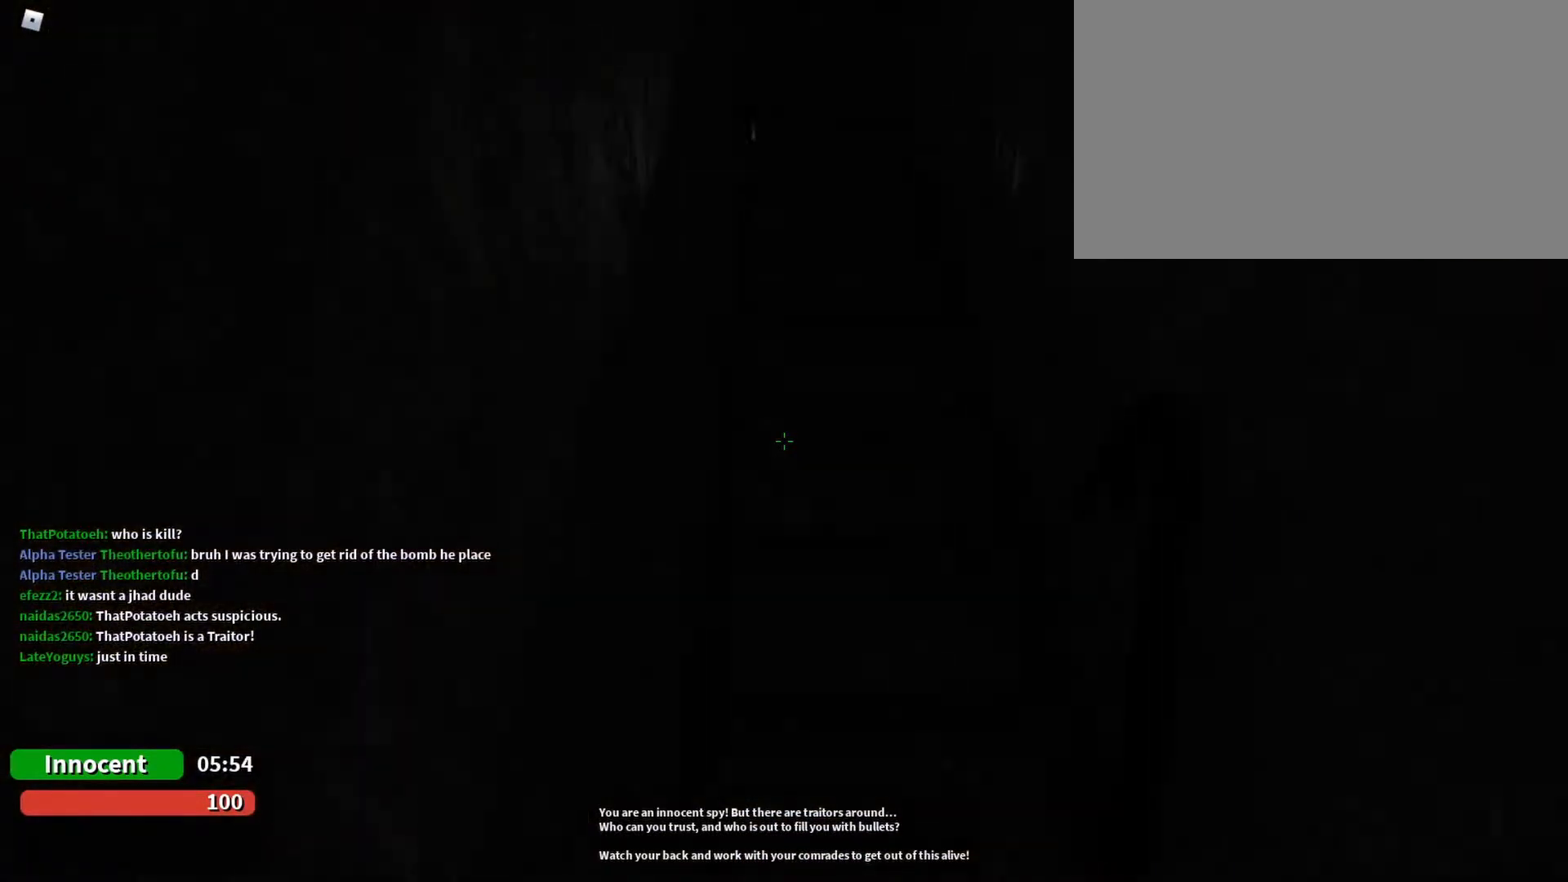
{"keys": ["w"], "mouse": [], "events": [[133, "space", "up"]]}
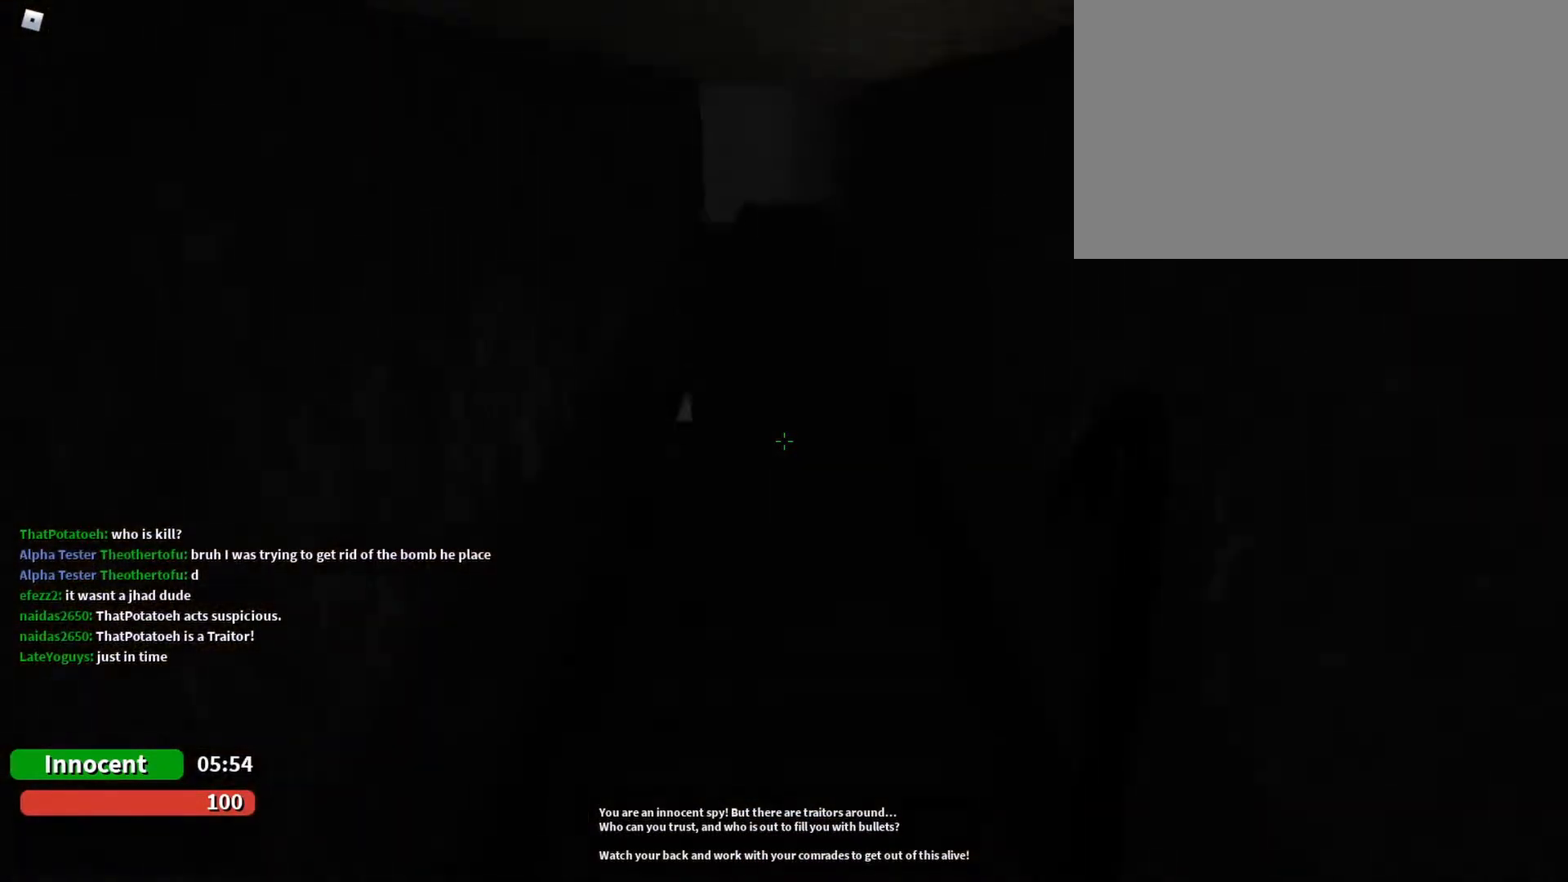
{"keys": ["w"], "mouse": [], "events": []}
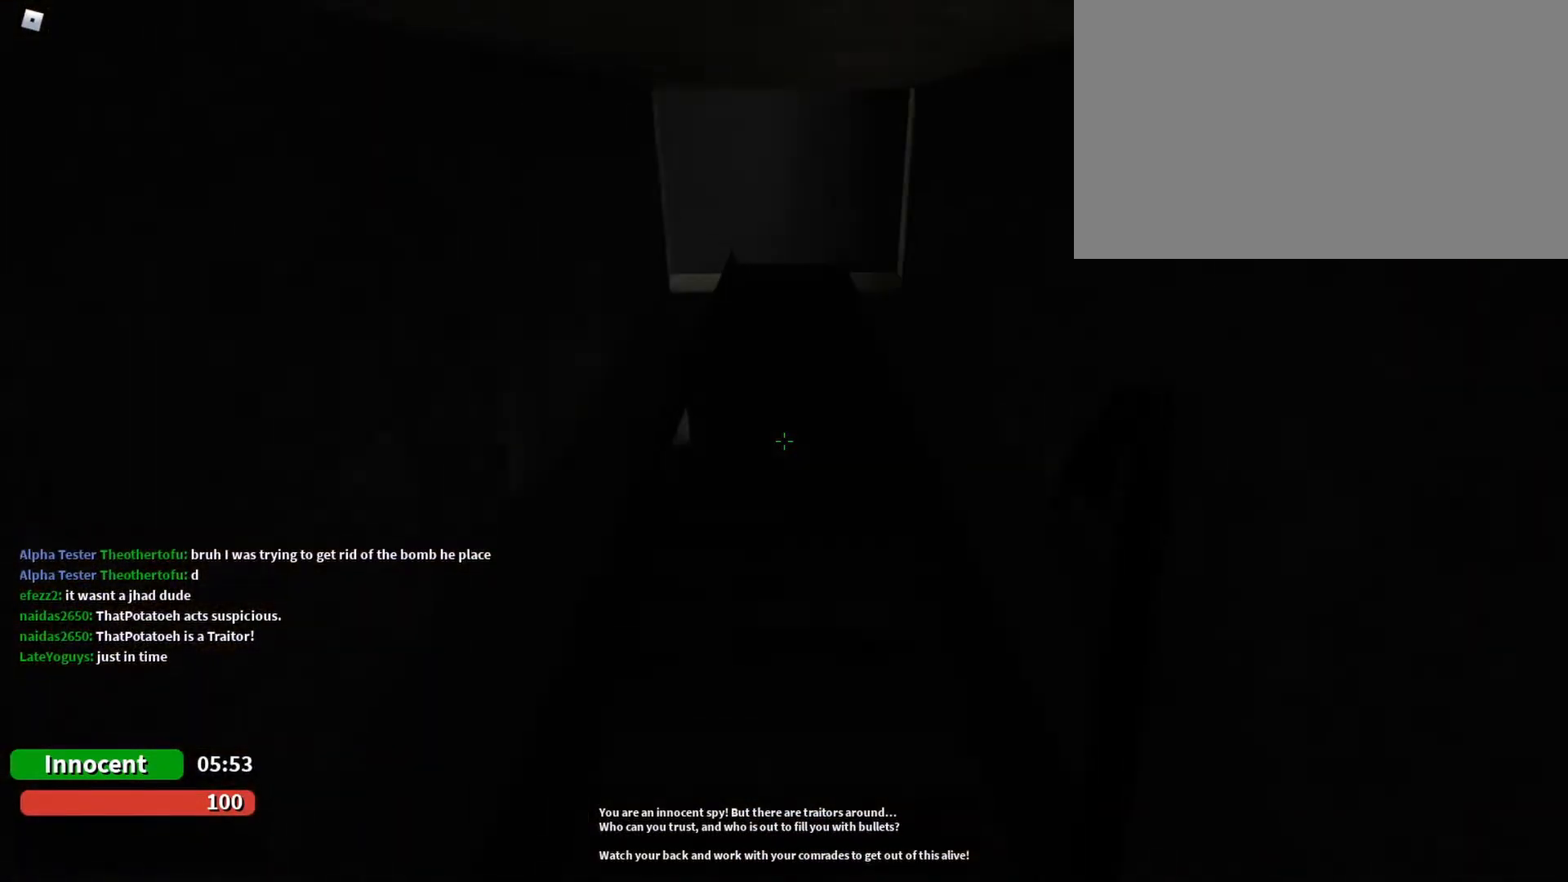
{"keys": ["w"], "mouse": [], "events": []}
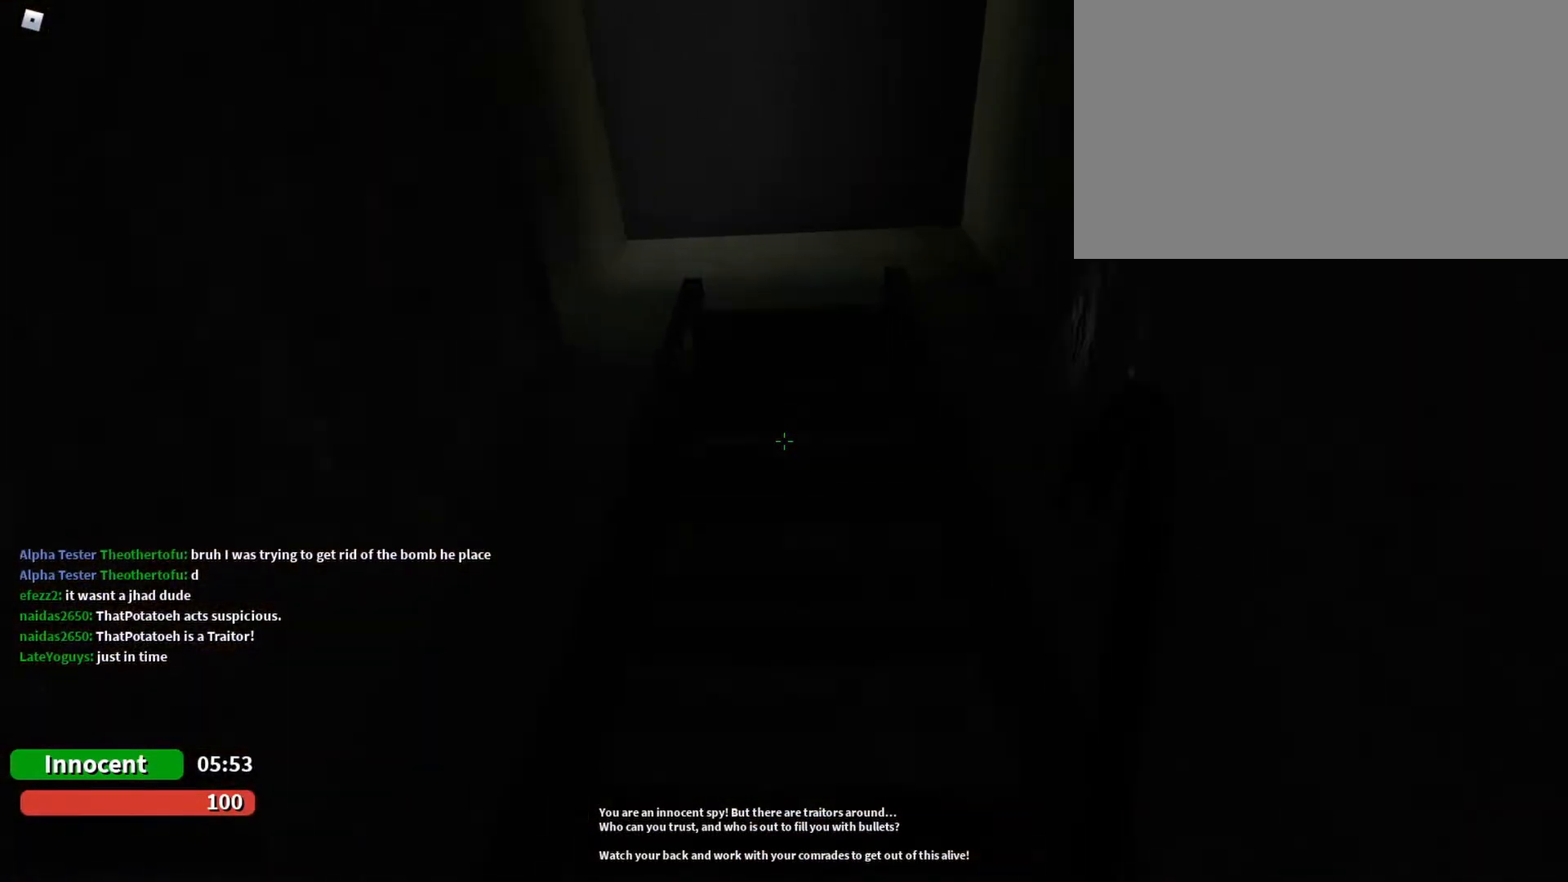
{"keys": ["w"], "mouse": [], "events": []}
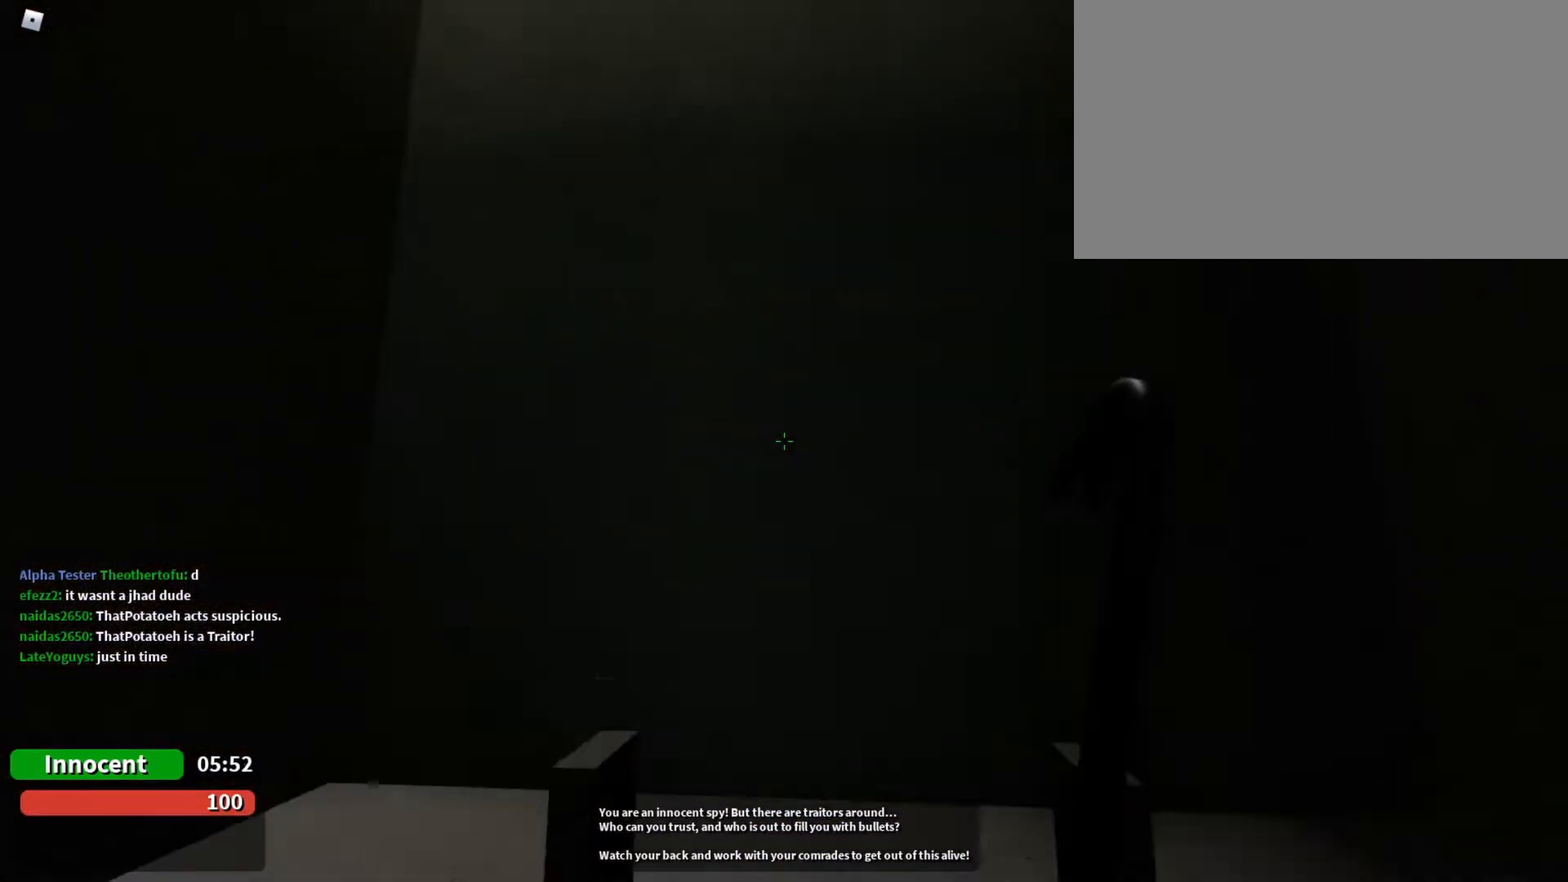
{"keys": ["w"], "mouse": [], "events": []}
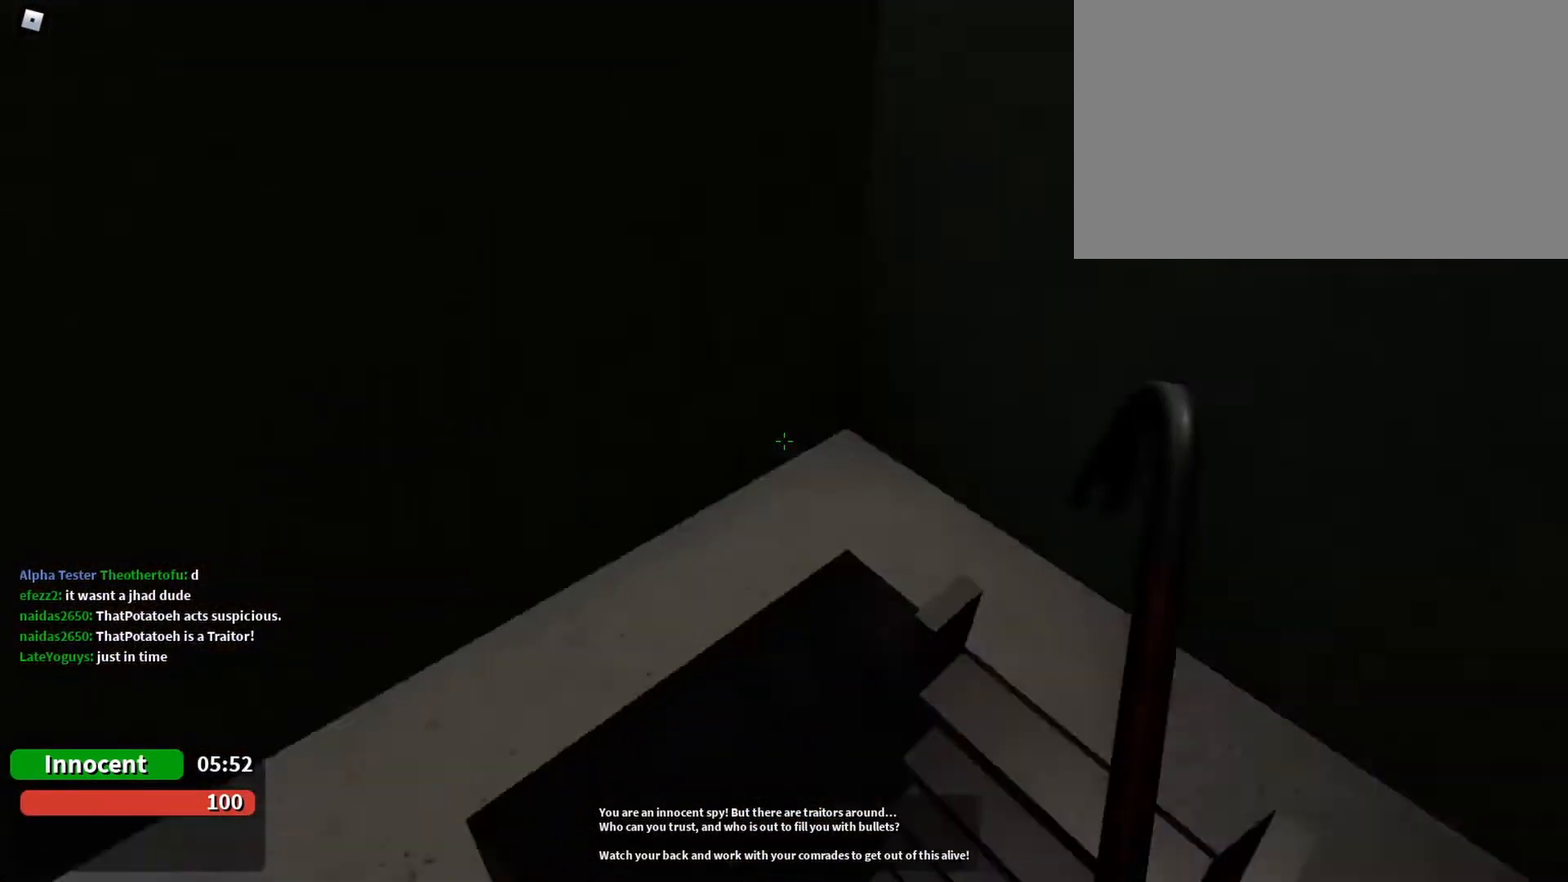
{"keys": ["w"], "mouse": [], "events": [[400, "d", "down"], [500, "d", "up"]]}
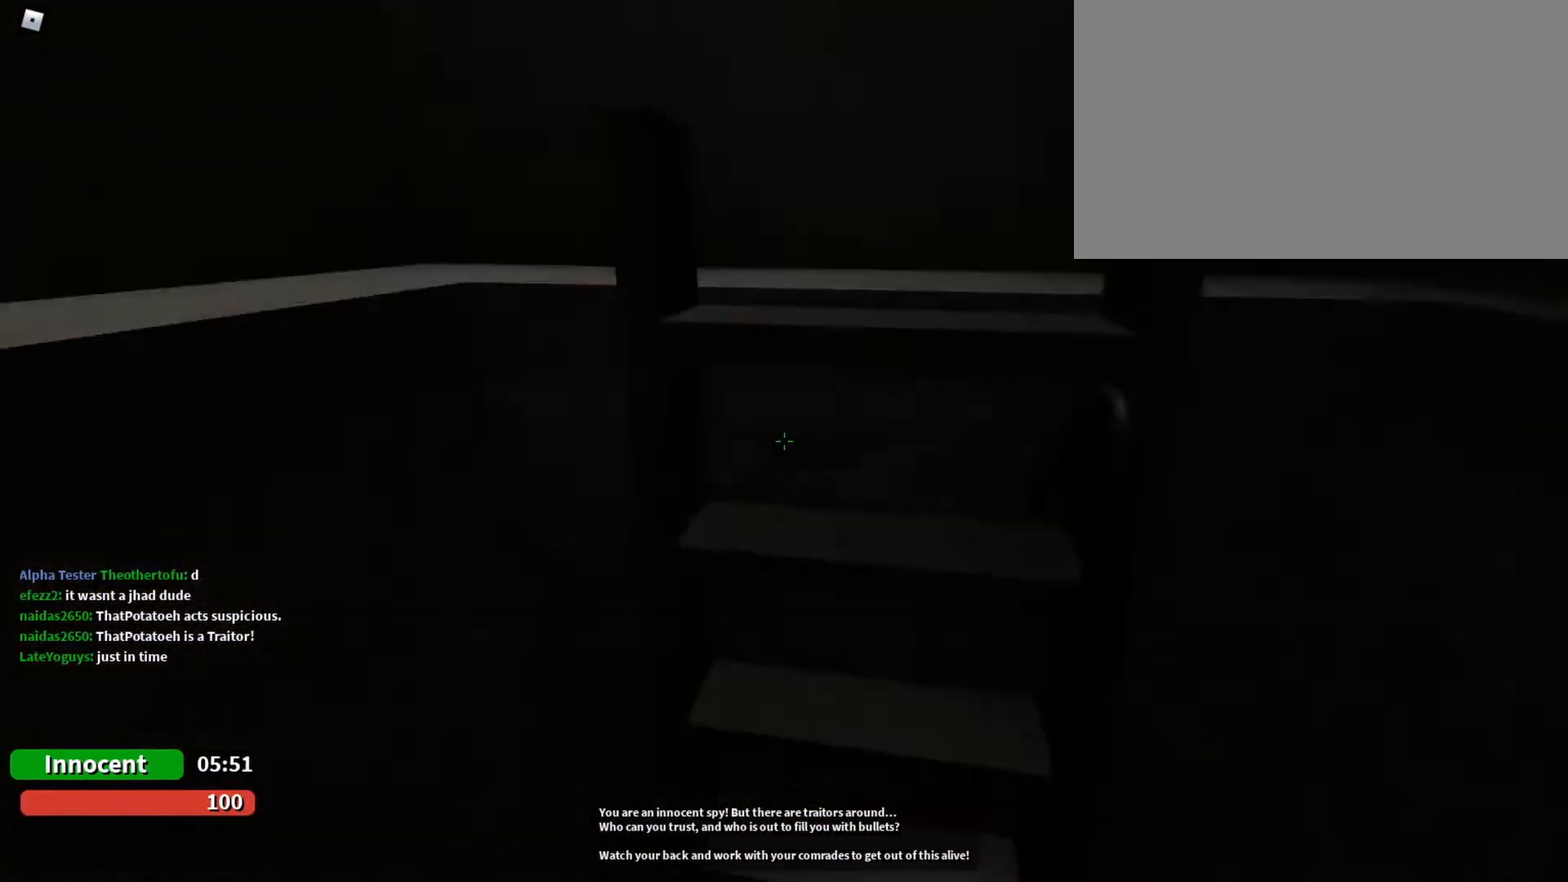
{"keys": ["w"], "mouse": [], "events": []}
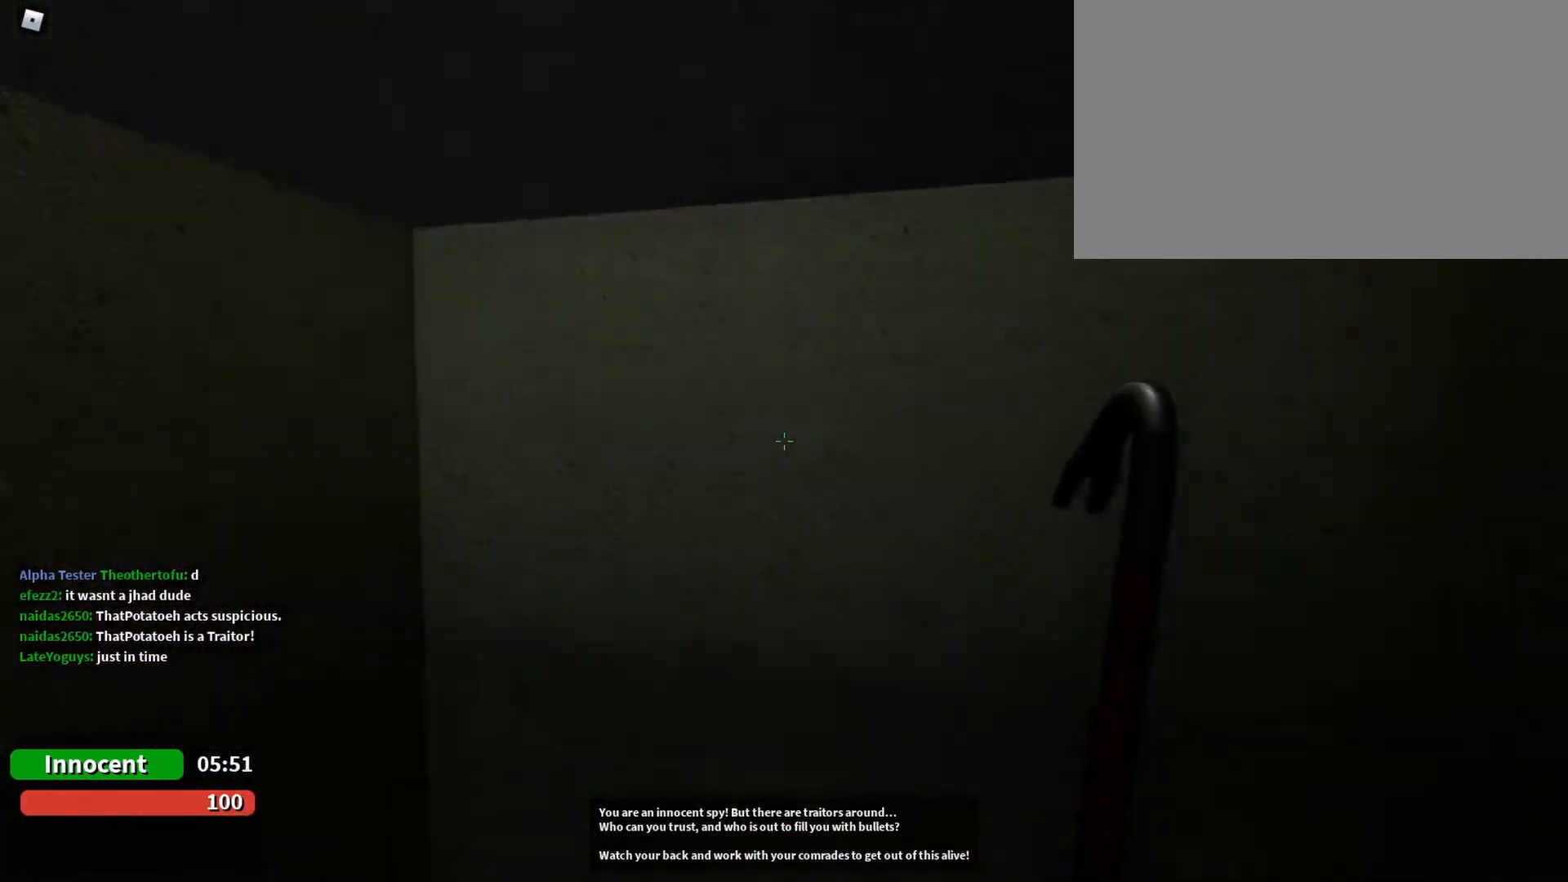
{"keys": ["w"], "mouse": [], "events": []}
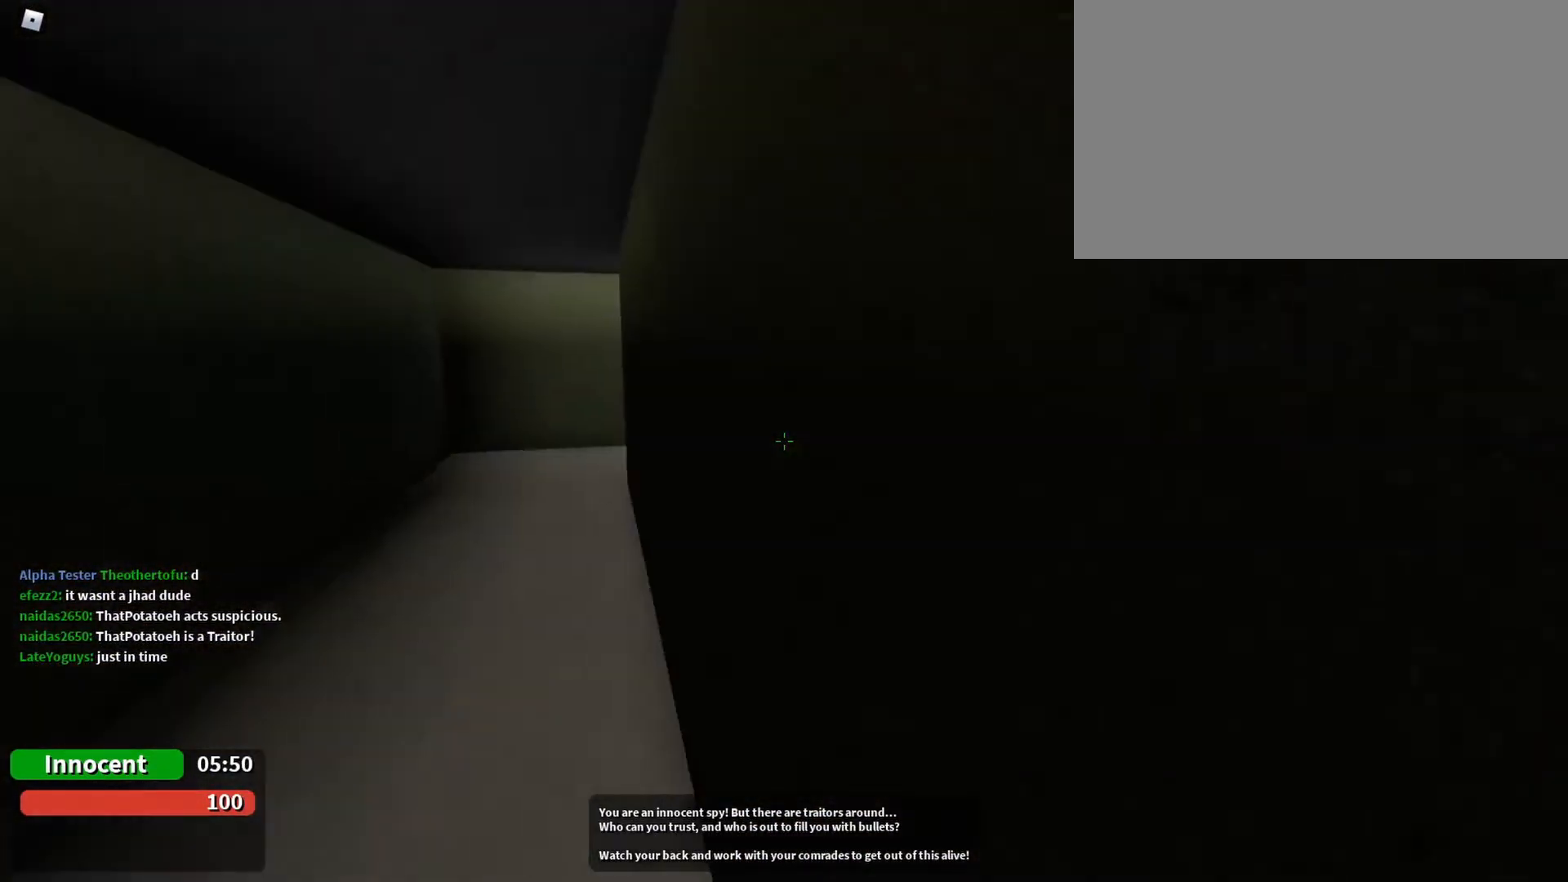
{"keys": ["w"], "mouse": [], "events": [[100, "d", "down"], [200, "d", "up"]]}
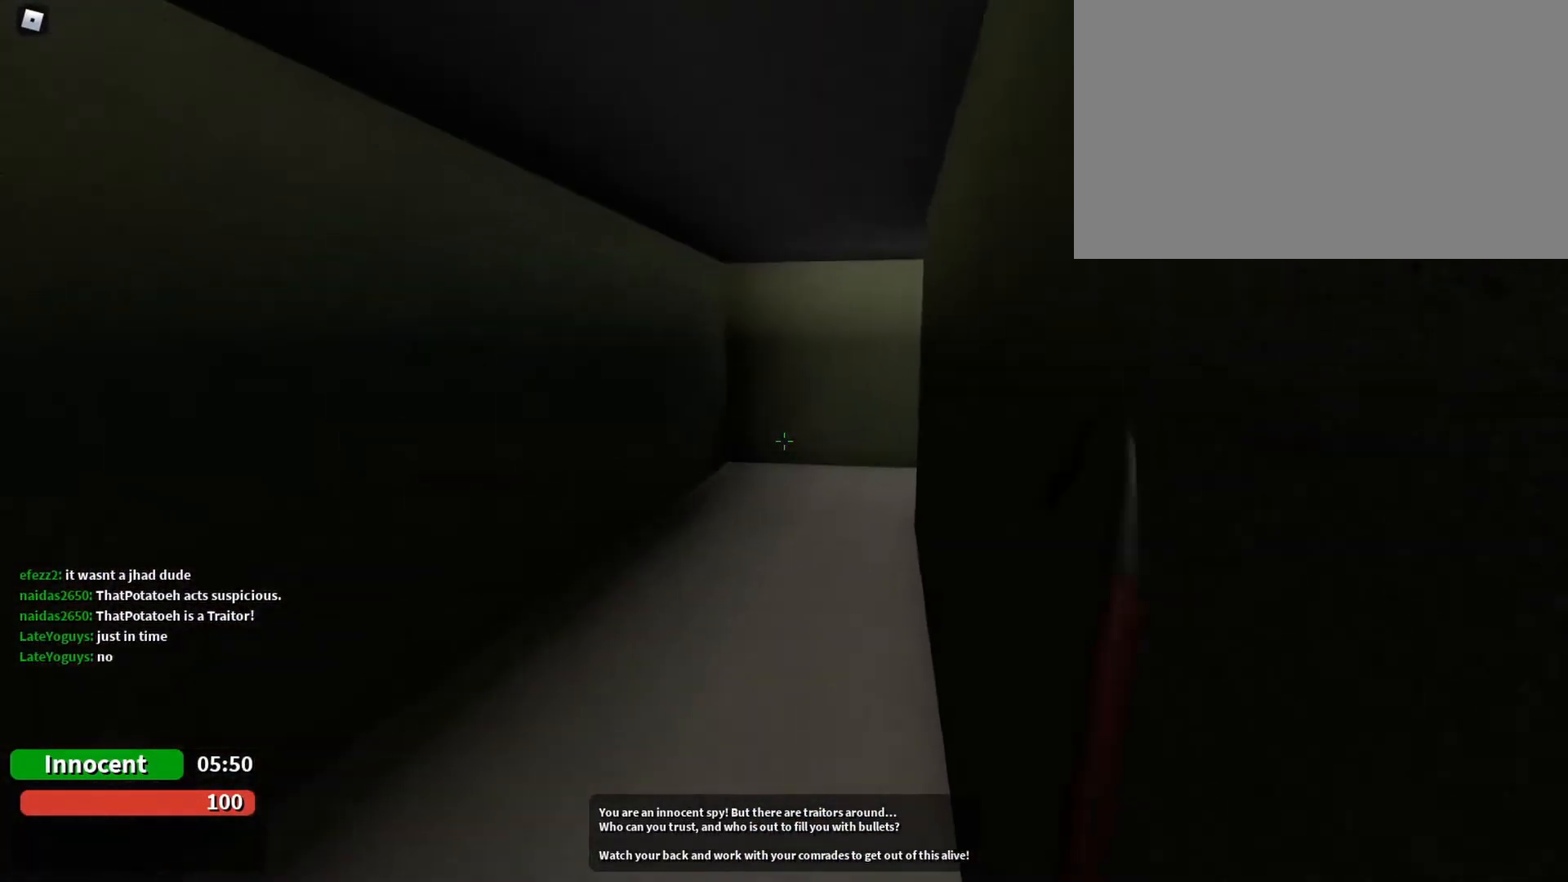
{"keys": ["w"], "mouse": [], "events": [[100, "3", "down"], [233, "3", "up"]]}
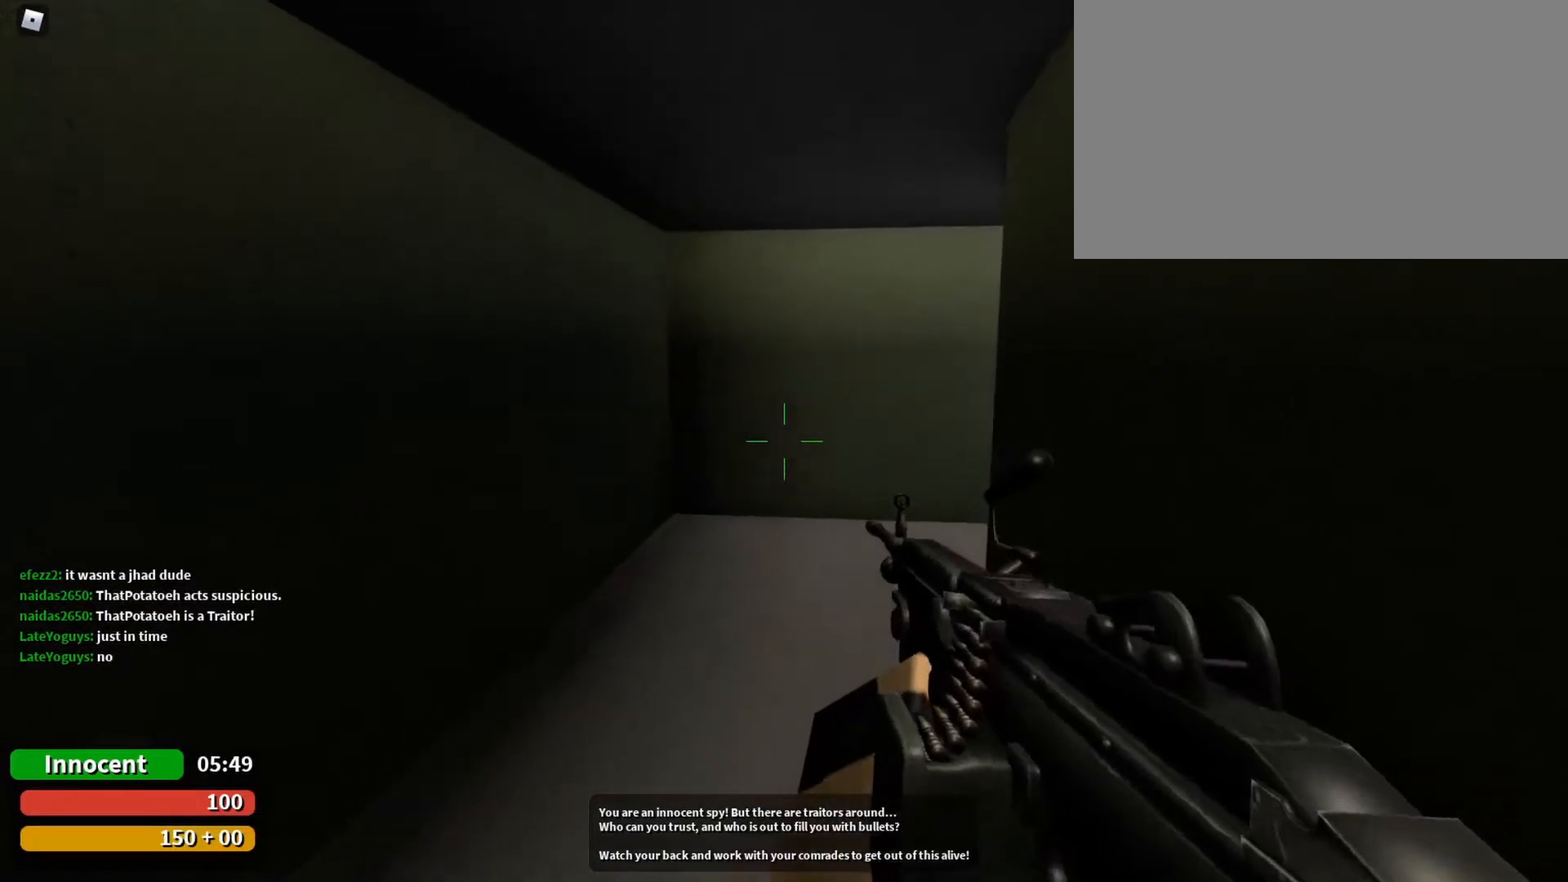
{"keys": ["a", "w"], "mouse": [], "events": [[133, "a", "down"], [300, "a", "up"], [467, "a", "down"]]}
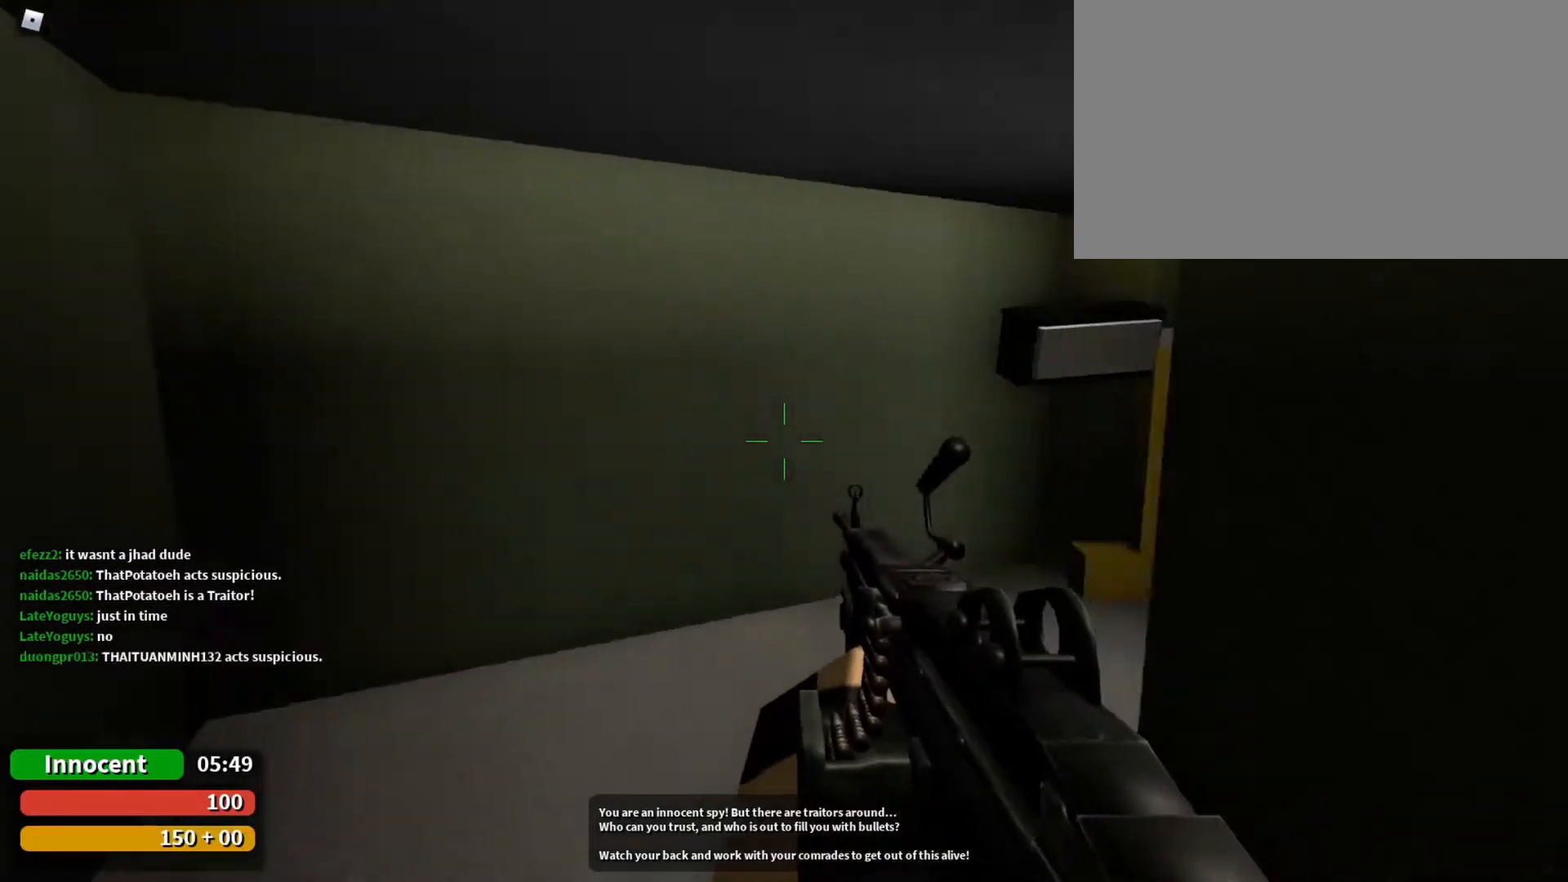
{"keys": ["a", "r", "w"], "mouse": [], "events": [[500, "r", "down"]]}
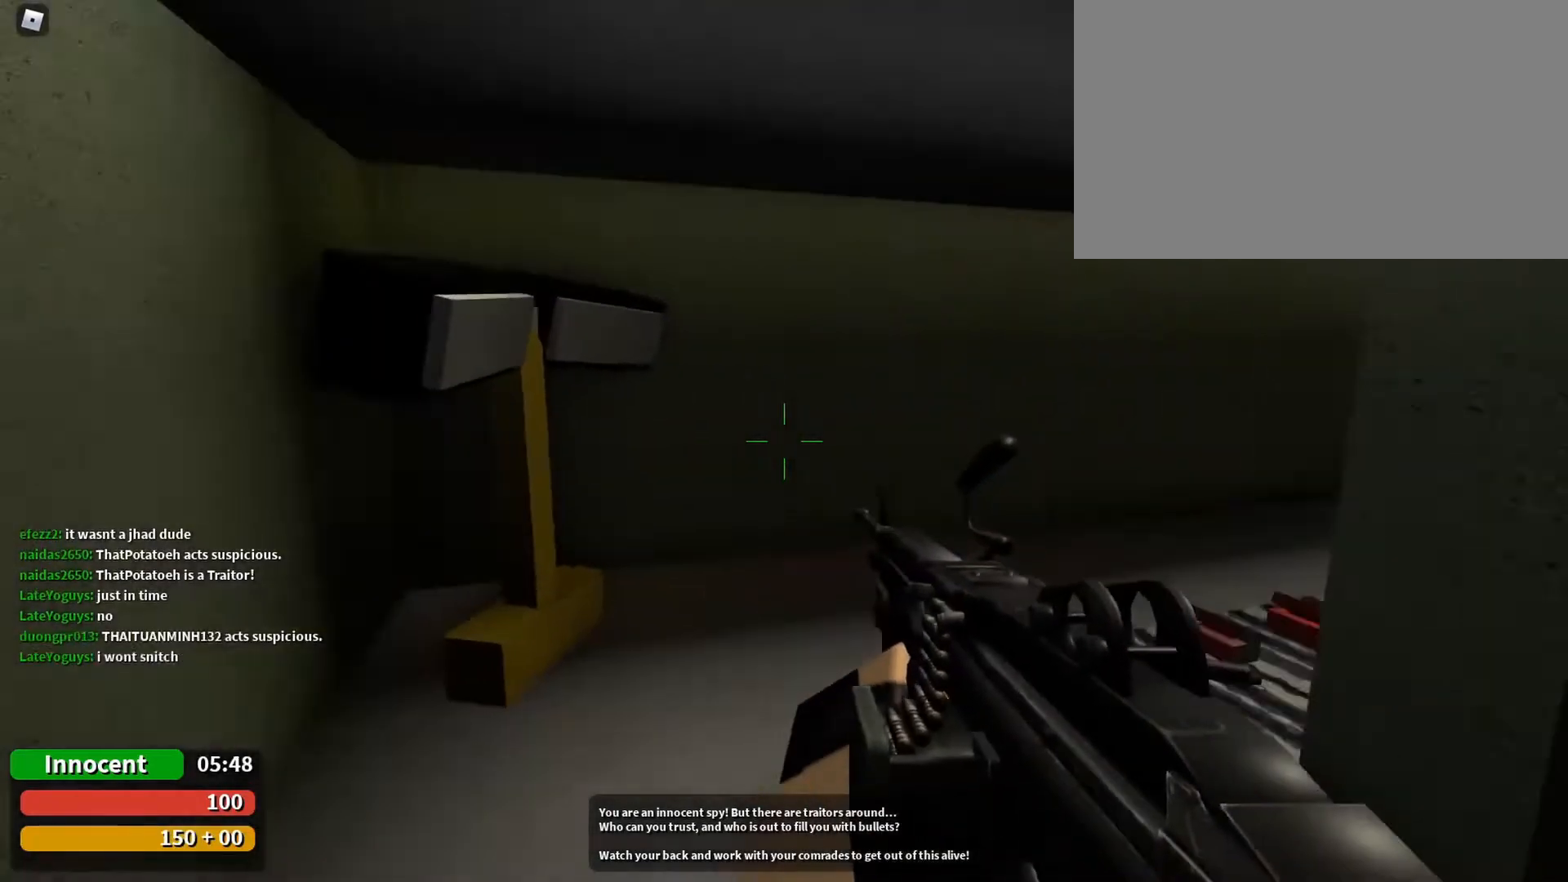
{"keys": ["a", "w"], "mouse": [], "events": [[133, "r", "up"], [333, "a", "up"], [500, "a", "down"]]}
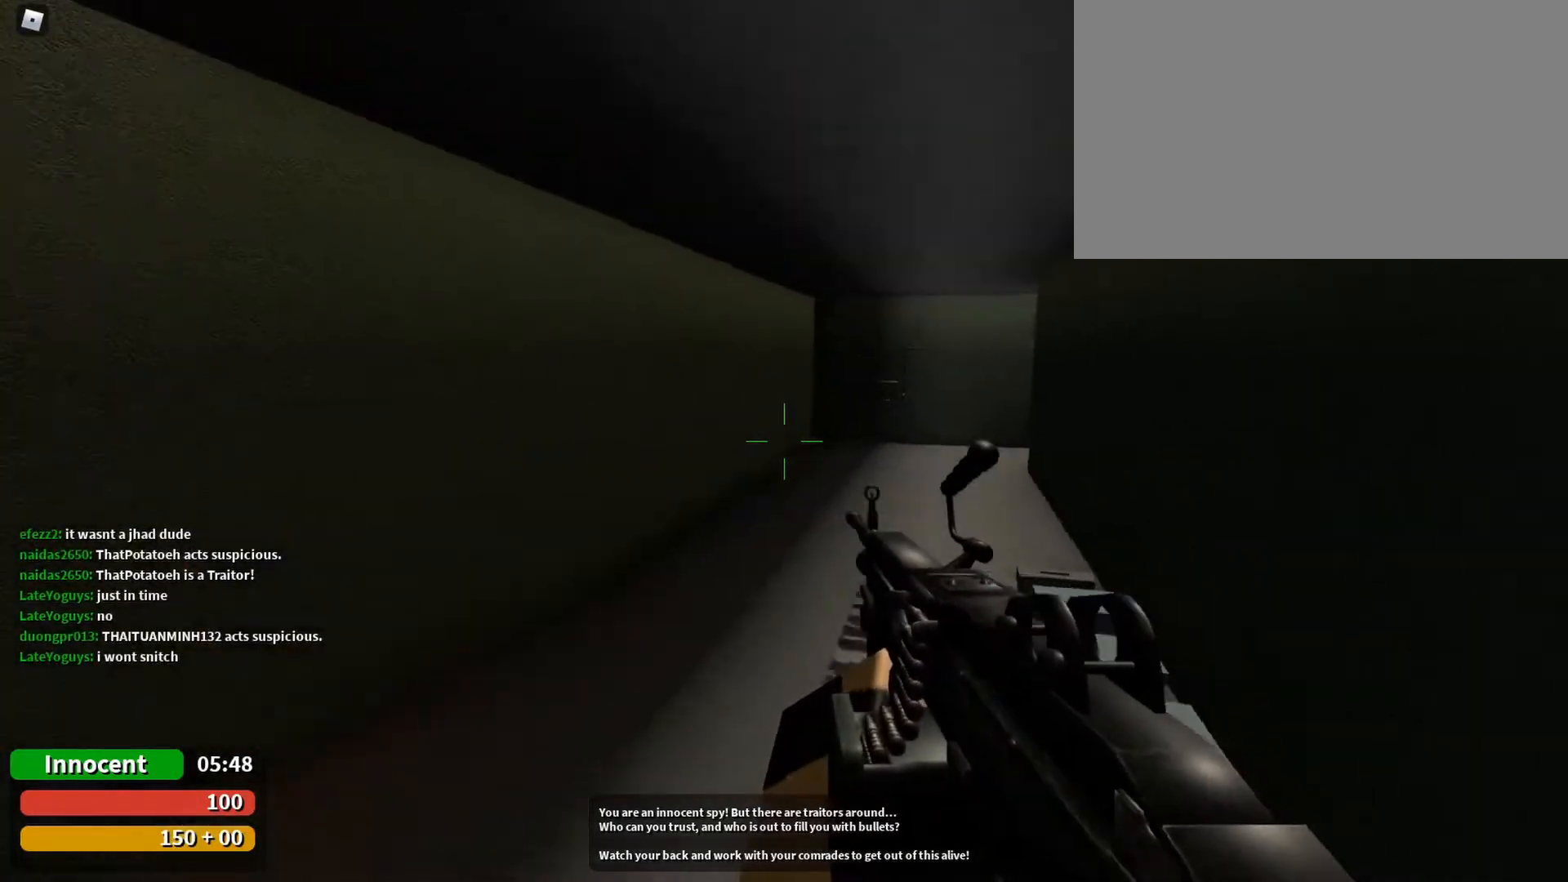
{"keys": ["d", "w"], "mouse": [], "events": [[100, "a", "up"], [433, "d", "down"]]}
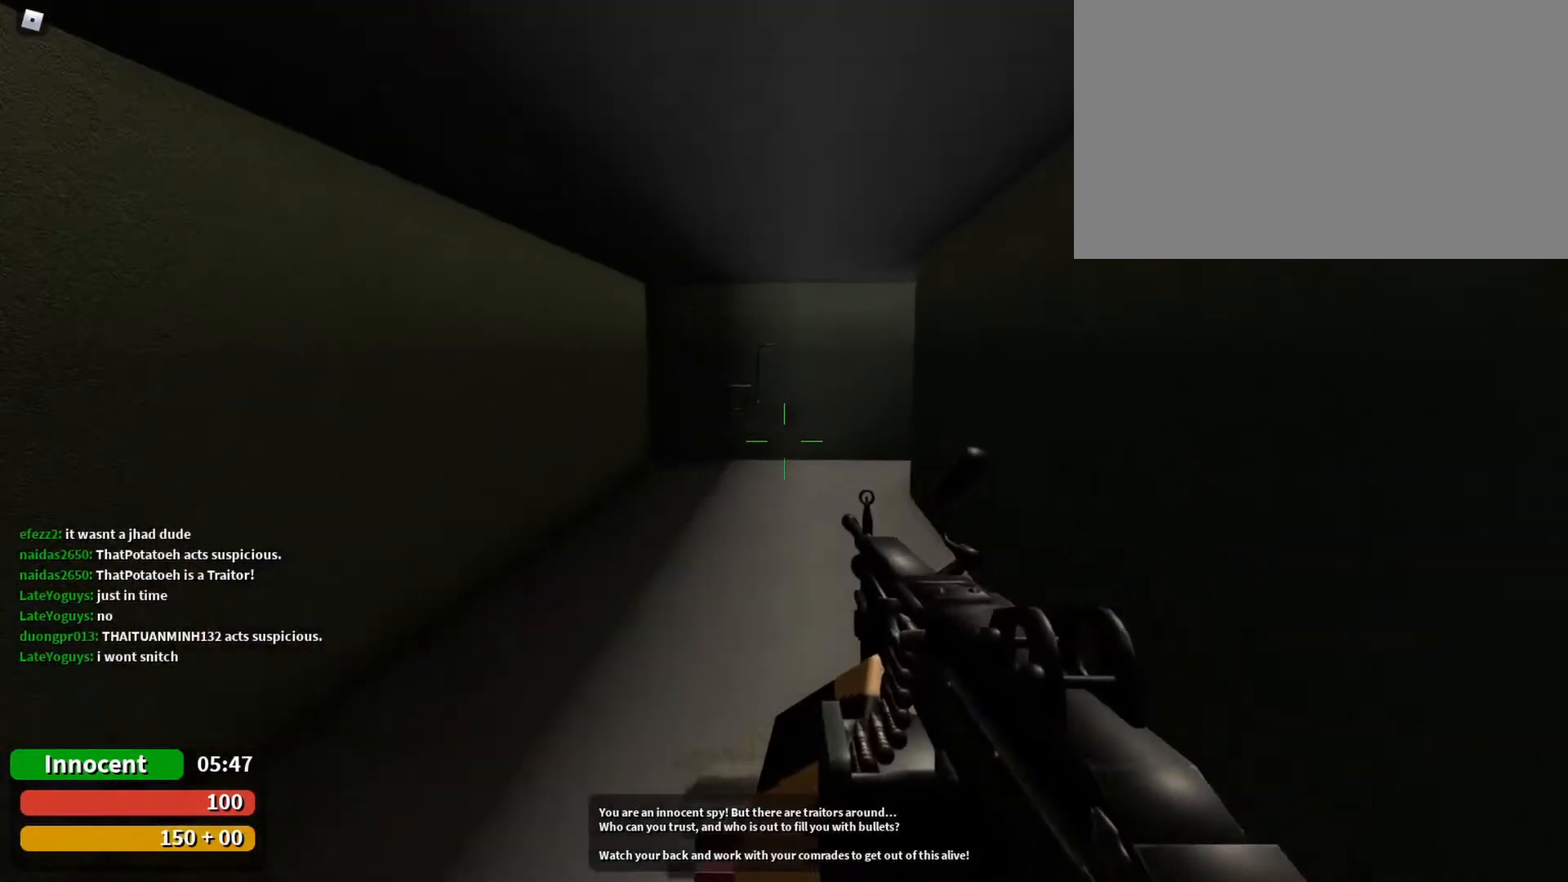
{"keys": ["w"], "mouse": [], "events": [[200, "d", "up"]]}
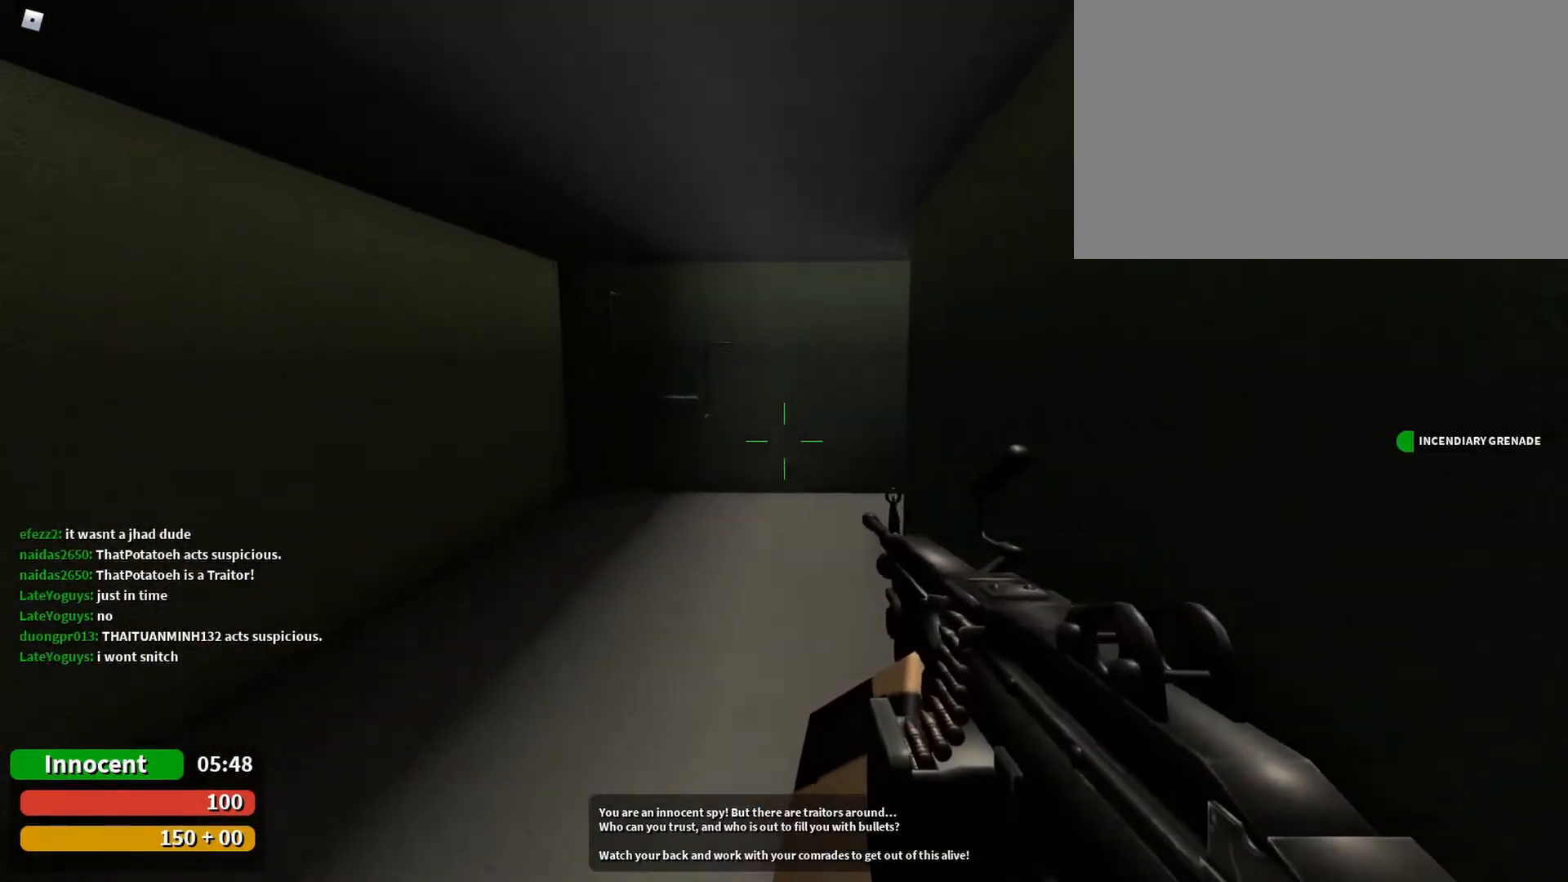
{"keys": ["a"], "mouse": [], "events": [[233, "a", "down"], [367, "w", "up"]]}
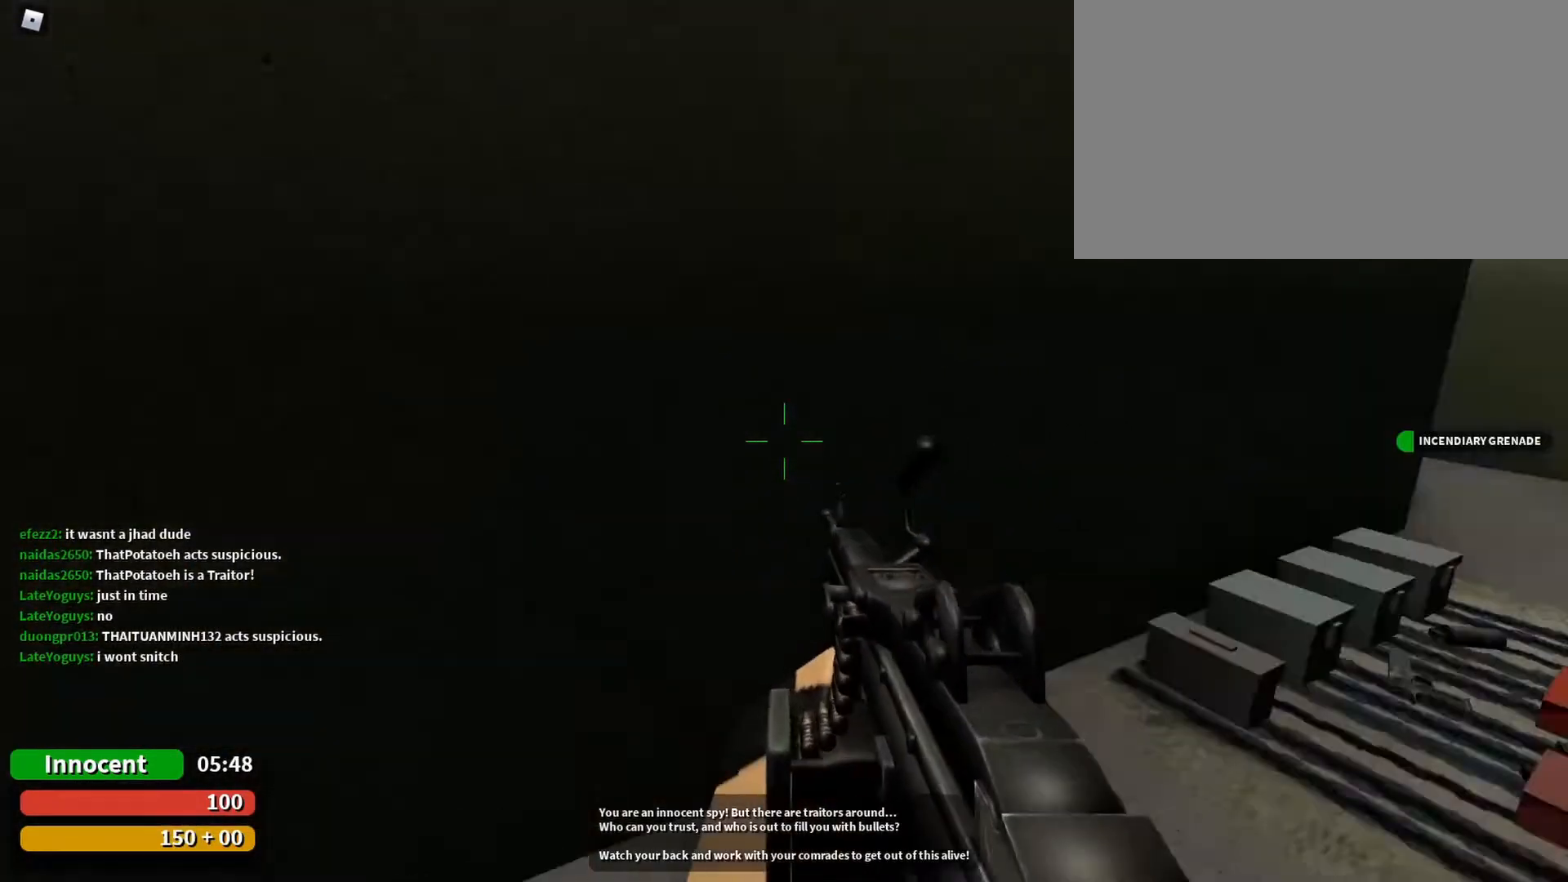
{"keys": [], "mouse": [], "events": [[67, "s", "down"], [167, "a", "up"], [367, "s", "up"]]}